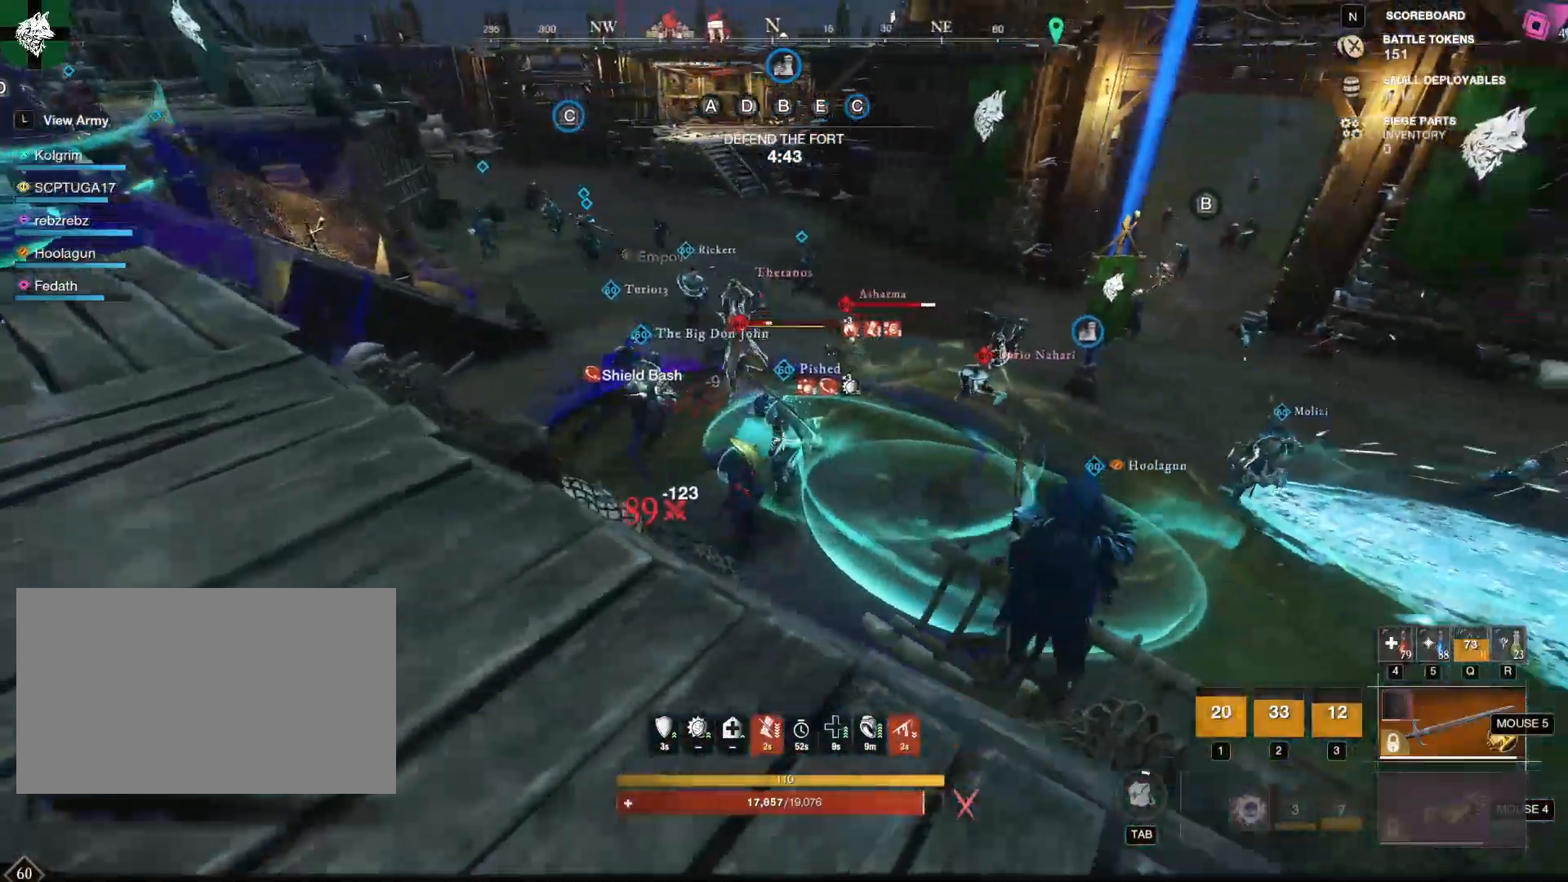
Gameplay with keyboard and mouse; each line is a JSON object with the keys and mouse buttons held at the frame after it. "events" lists presses ("down") and releases ("up") of "1", "2", "3", "4", "5", "a", "alt", "b", "c", "ctrl", "d", "e", "f", "g", "q", "r", "s", "shift", "space", "t", "tab", "tilde", "v", "w", "x", "z", "mouse_left", "mouse_wheel", "mouse_right", "mouse_mb4" and "mouse_mb5" between this image and that frame as [ms after this image, input, new state], when the widget could be followed in between. "mouse_left", "mouse_wheel", "mouse_right", "mouse_mb4", "mouse_mb5" = the "left", "wheel", "right", "mb4", "mb5" buttons of the "mouse" list. No other keys are recorded. "wheel" means that the mouse wheel is clicked or scrolled. Mouse movement is not recorded.
{"keys": ["w"], "mouse": [], "events": [[50, "shift", "down"], [100, "mouse_right", "up"], [284, "shift", "up"]]}
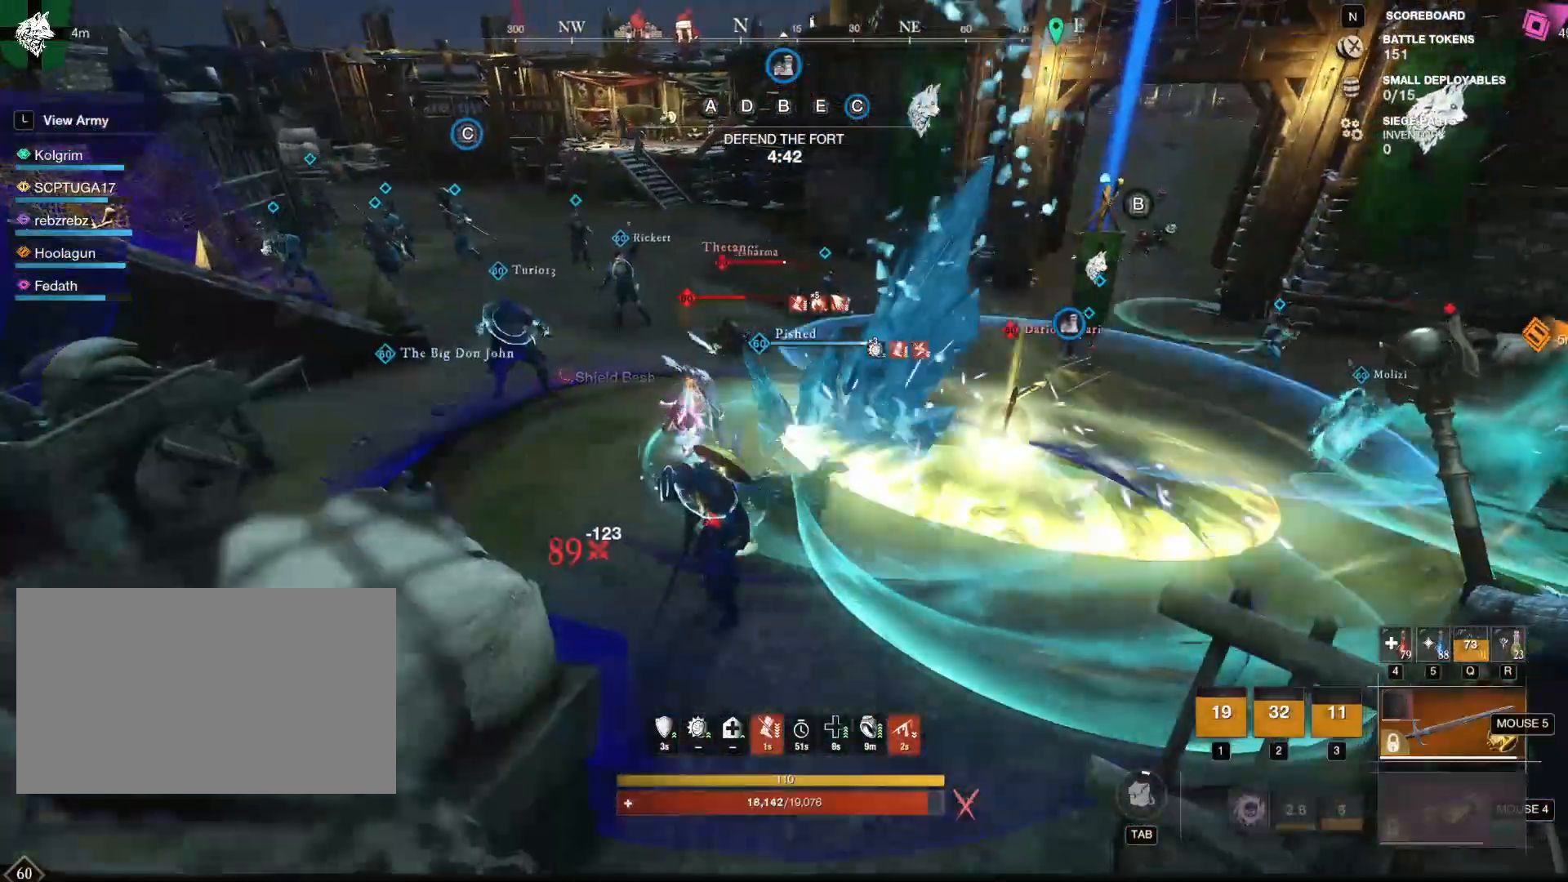
{"keys": ["d", "w"], "mouse": [], "events": [[167, "mouse_mb4", "down"], [251, "mouse_mb4", "up"], [301, "d", "down"]]}
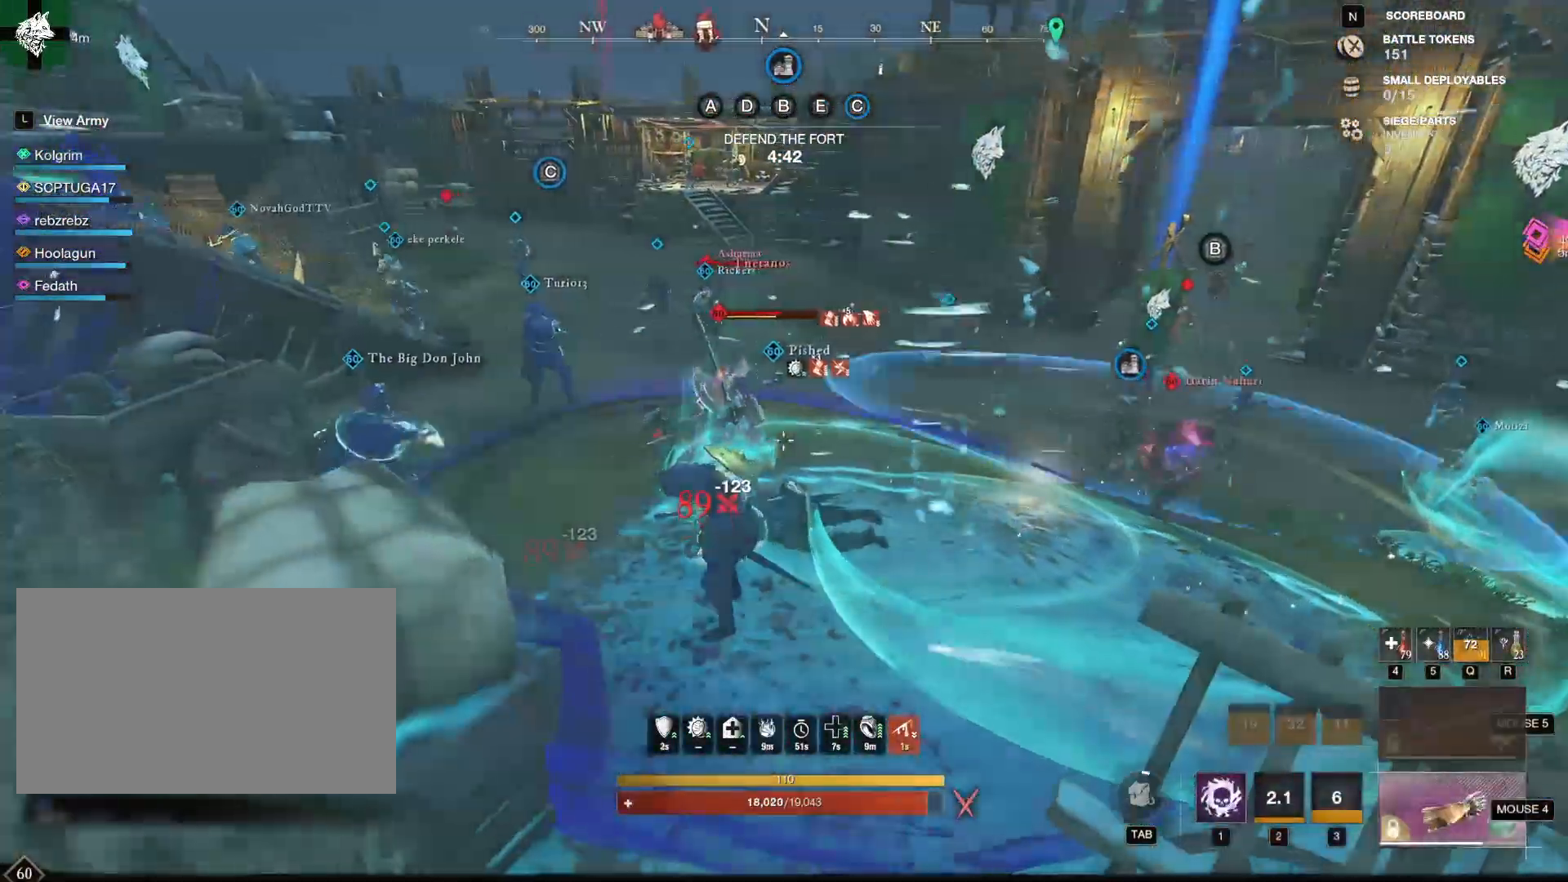
{"keys": ["d", "w"], "mouse": [], "events": [[417, "1", "down"], [500, "1", "up"]]}
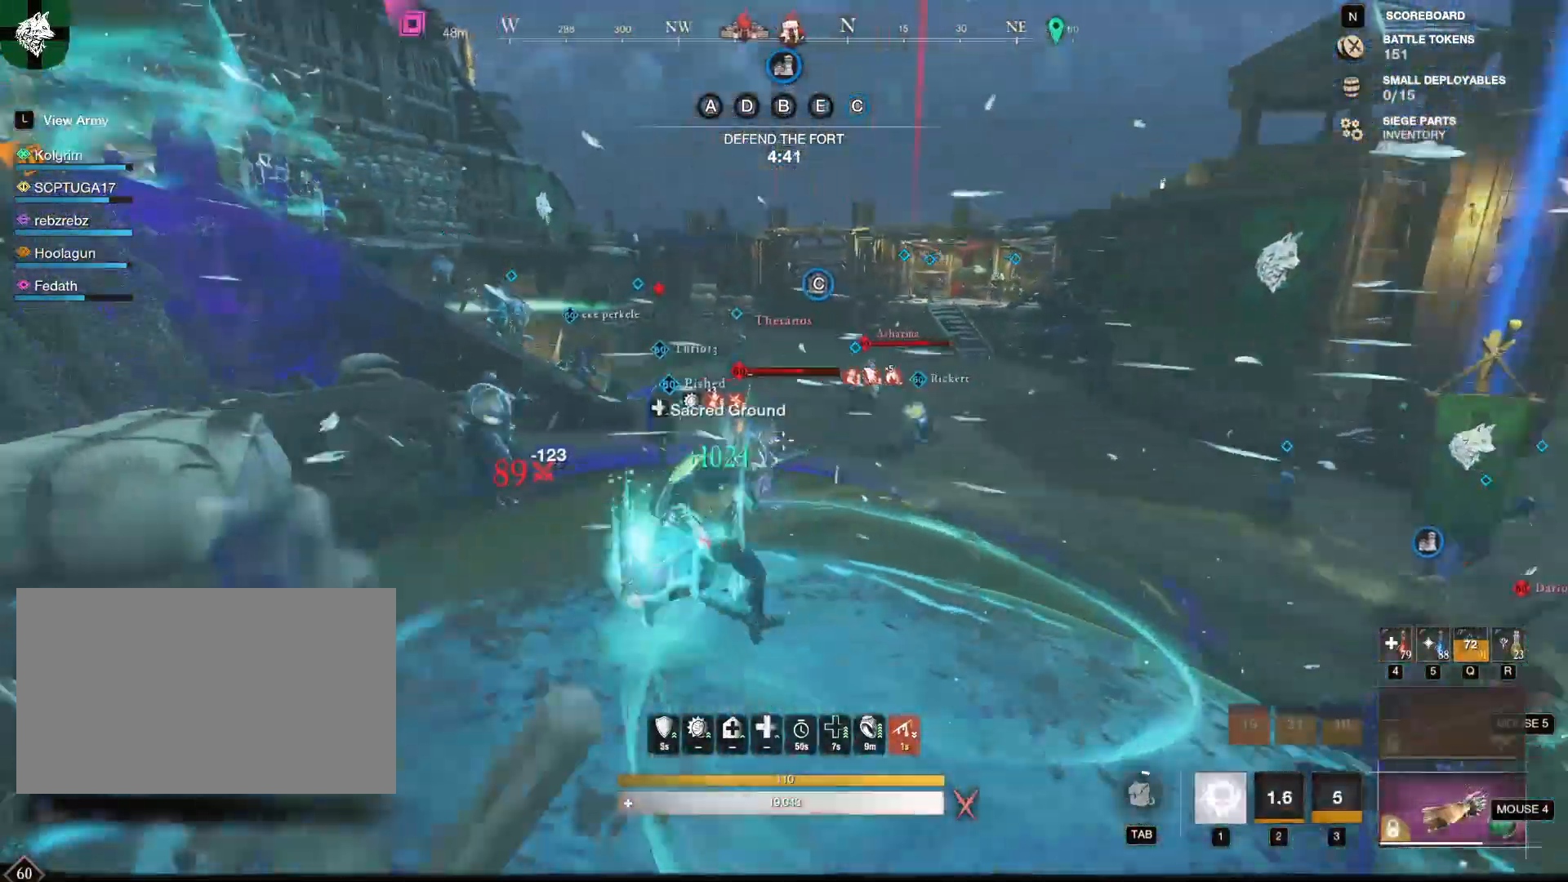
{"keys": ["1", "d", "w"], "mouse": [], "events": [[468, "1", "down"]]}
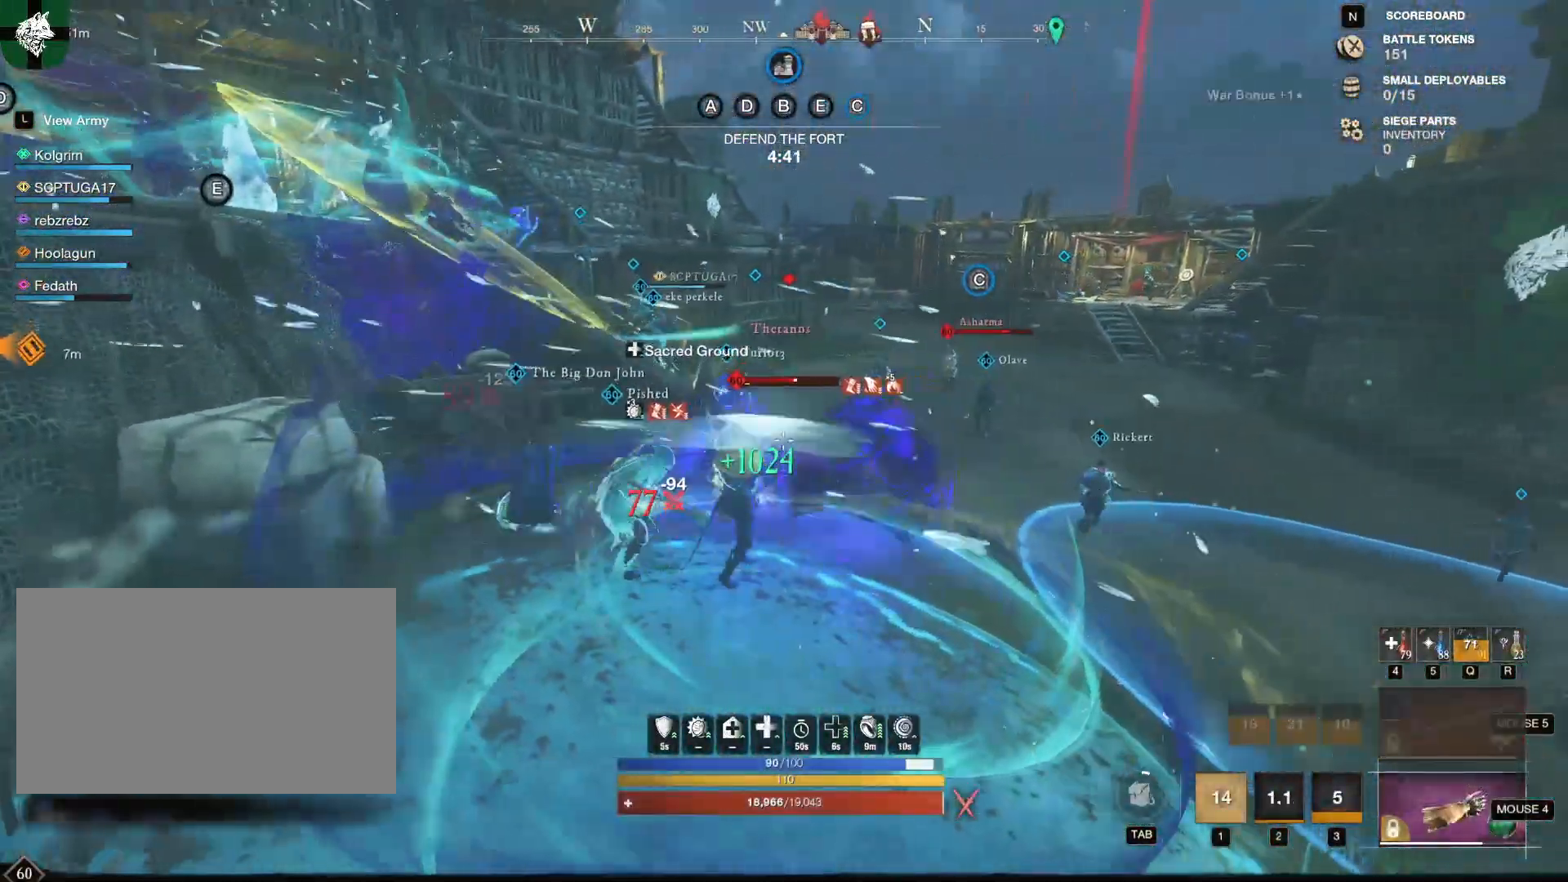
{"keys": ["w"], "mouse": [], "events": [[17, "1", "up"], [117, "1", "down"], [217, "1", "up"], [250, "d", "up"], [350, "shift", "down"], [484, "shift", "up"]]}
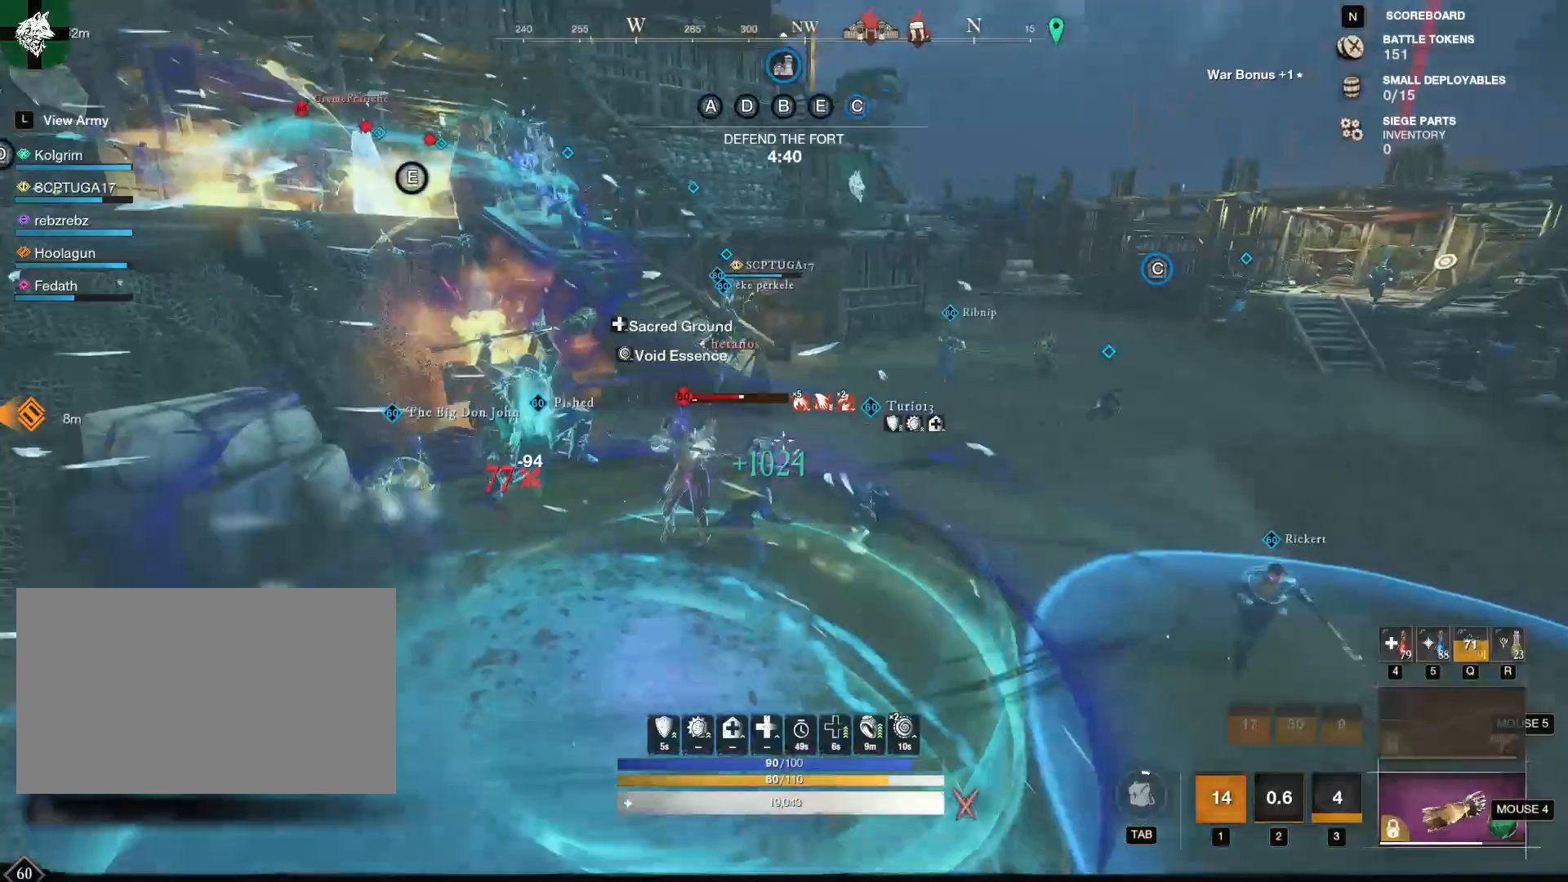
{"keys": ["s"], "mouse": [], "events": [[117, "3", "down"], [217, "3", "up"], [217, "w", "up"], [367, "s", "down"]]}
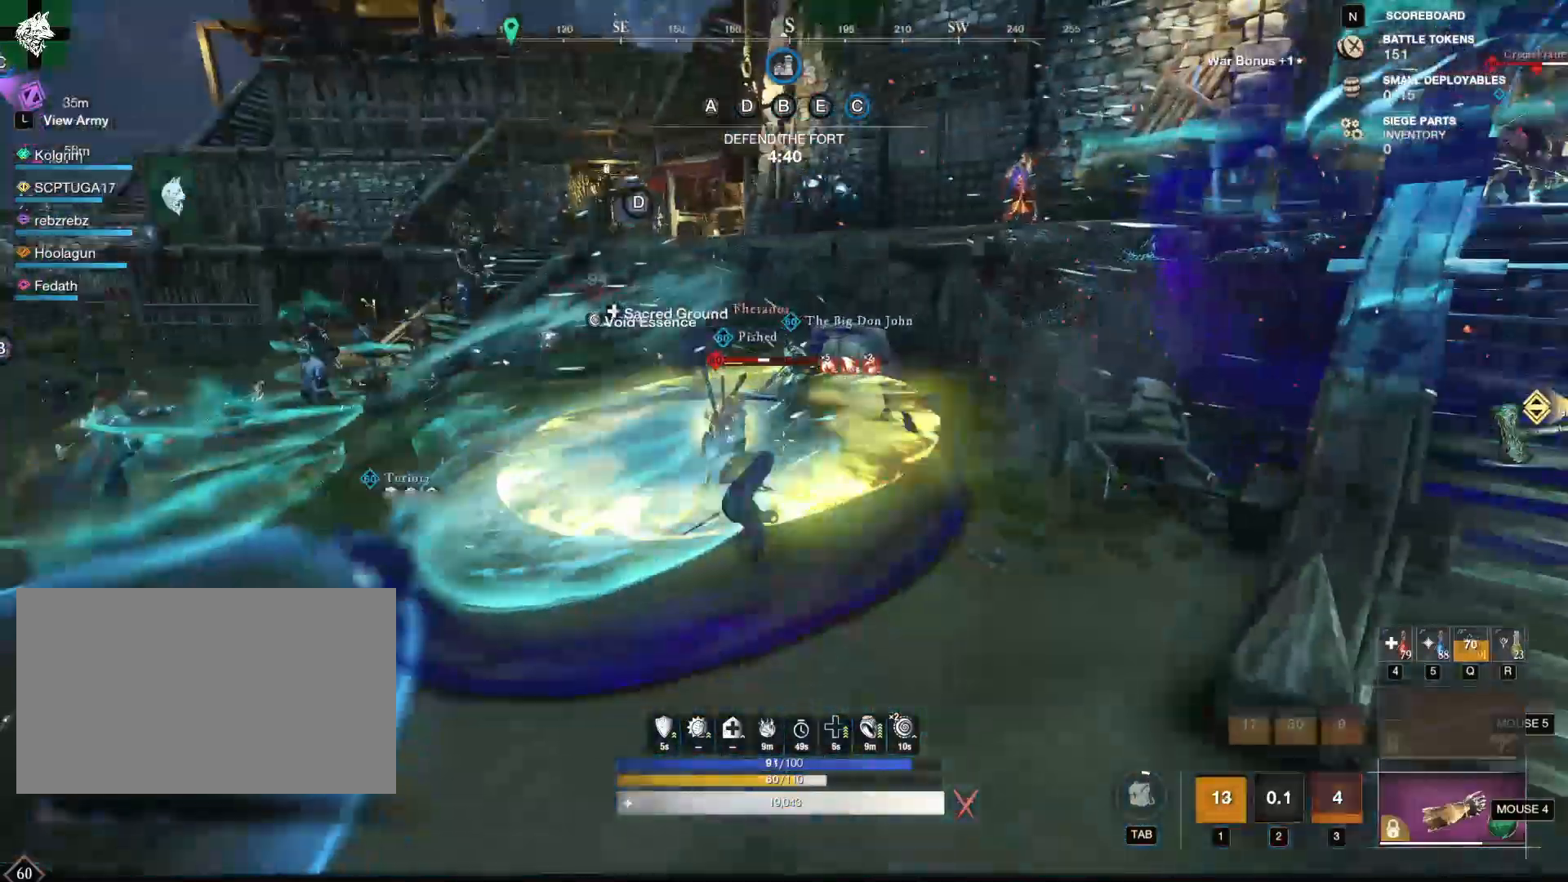
{"keys": ["a", "s"], "mouse": ["left"], "events": [[83, "shift", "down"], [284, "shift", "up"], [384, "mouse_left", "down"], [467, "a", "down"]]}
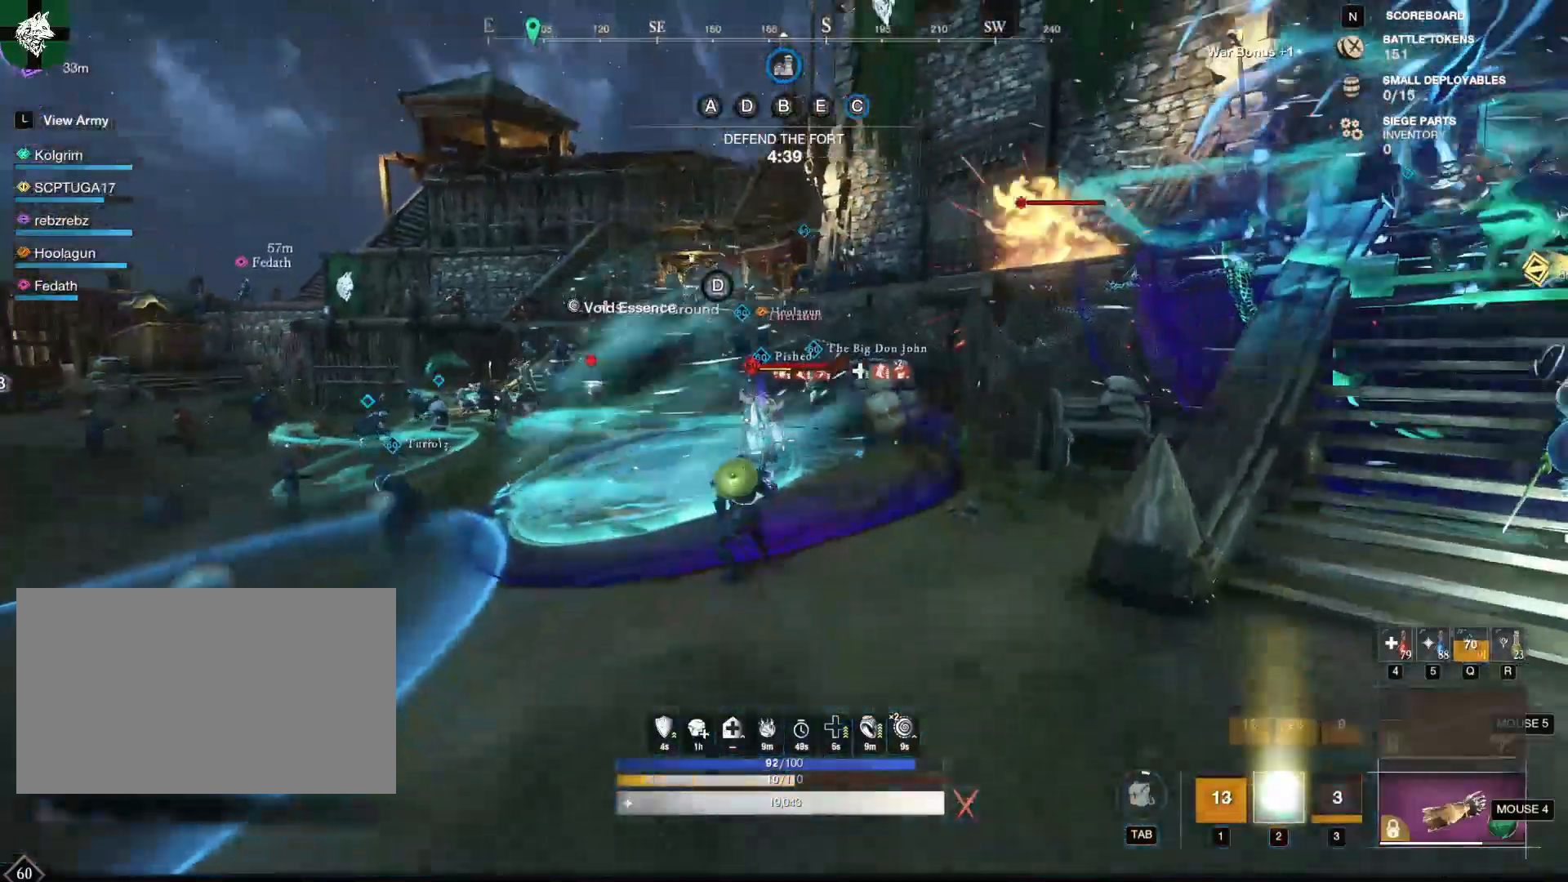
{"keys": ["w"], "mouse": ["left"], "events": [[17, "s", "up"], [251, "w", "down"], [434, "a", "up"]]}
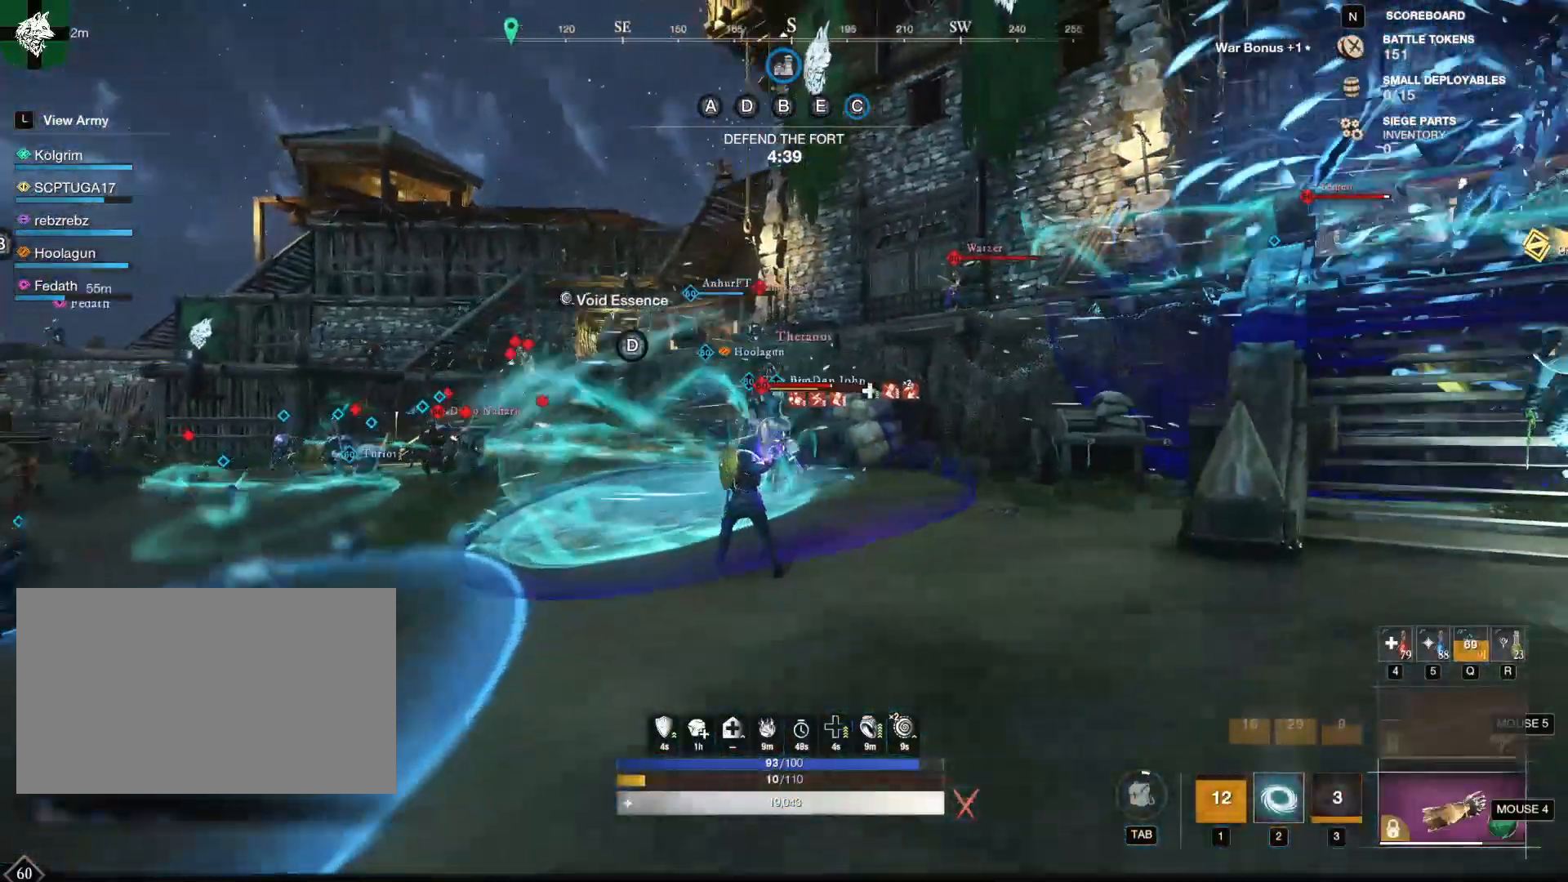
{"keys": ["d"], "mouse": ["left"], "events": [[83, "w", "up"], [117, "d", "down"]]}
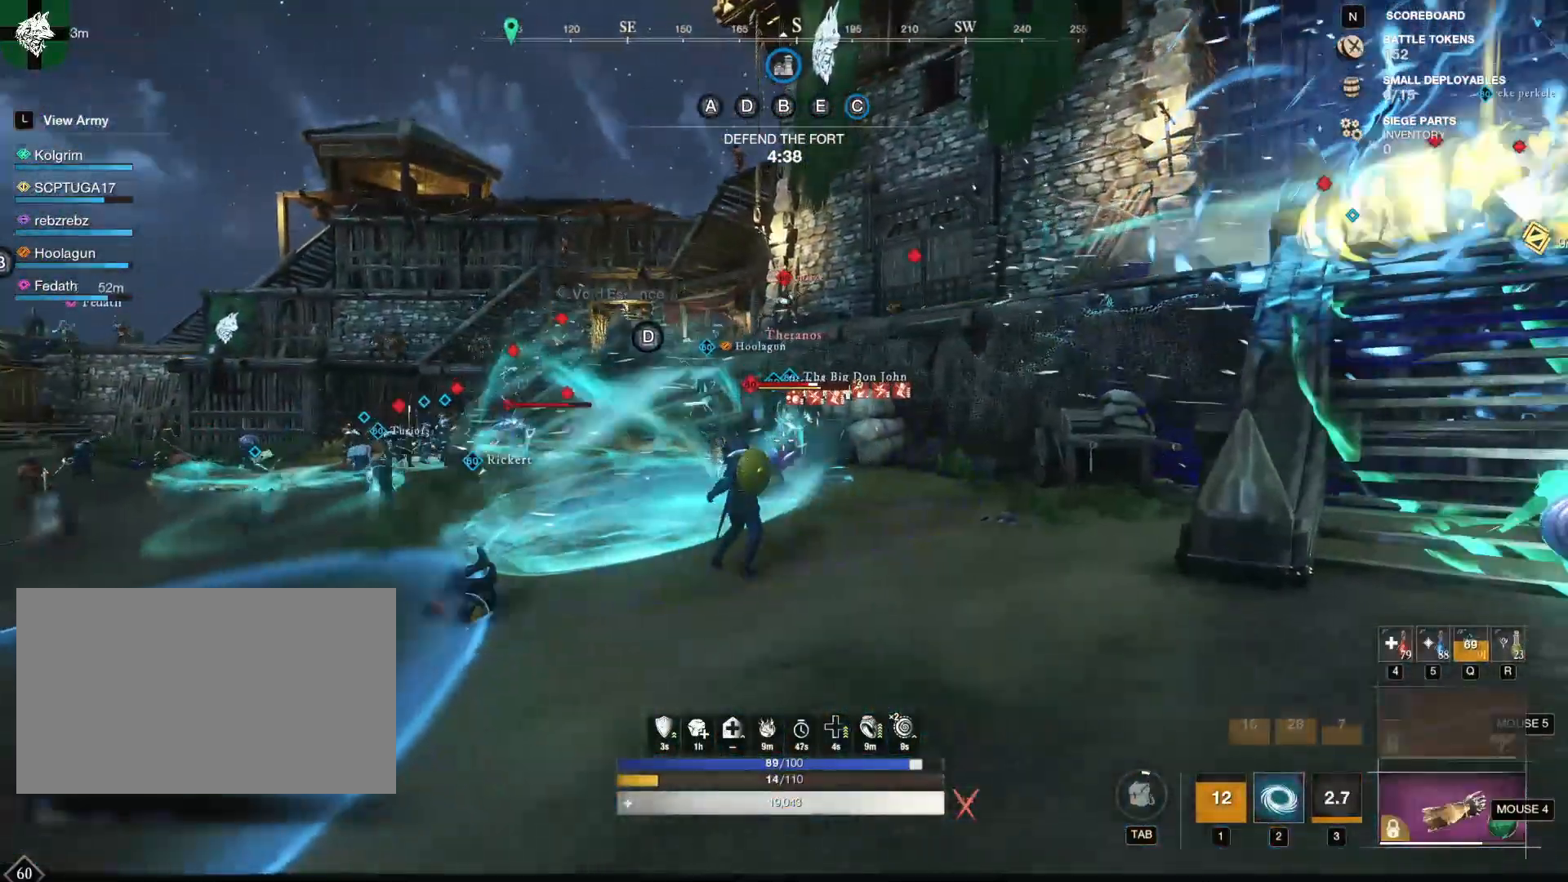
{"keys": ["d"], "mouse": [], "events": [[134, "mouse_left", "up"], [184, "shift", "down"], [284, "shift", "up"]]}
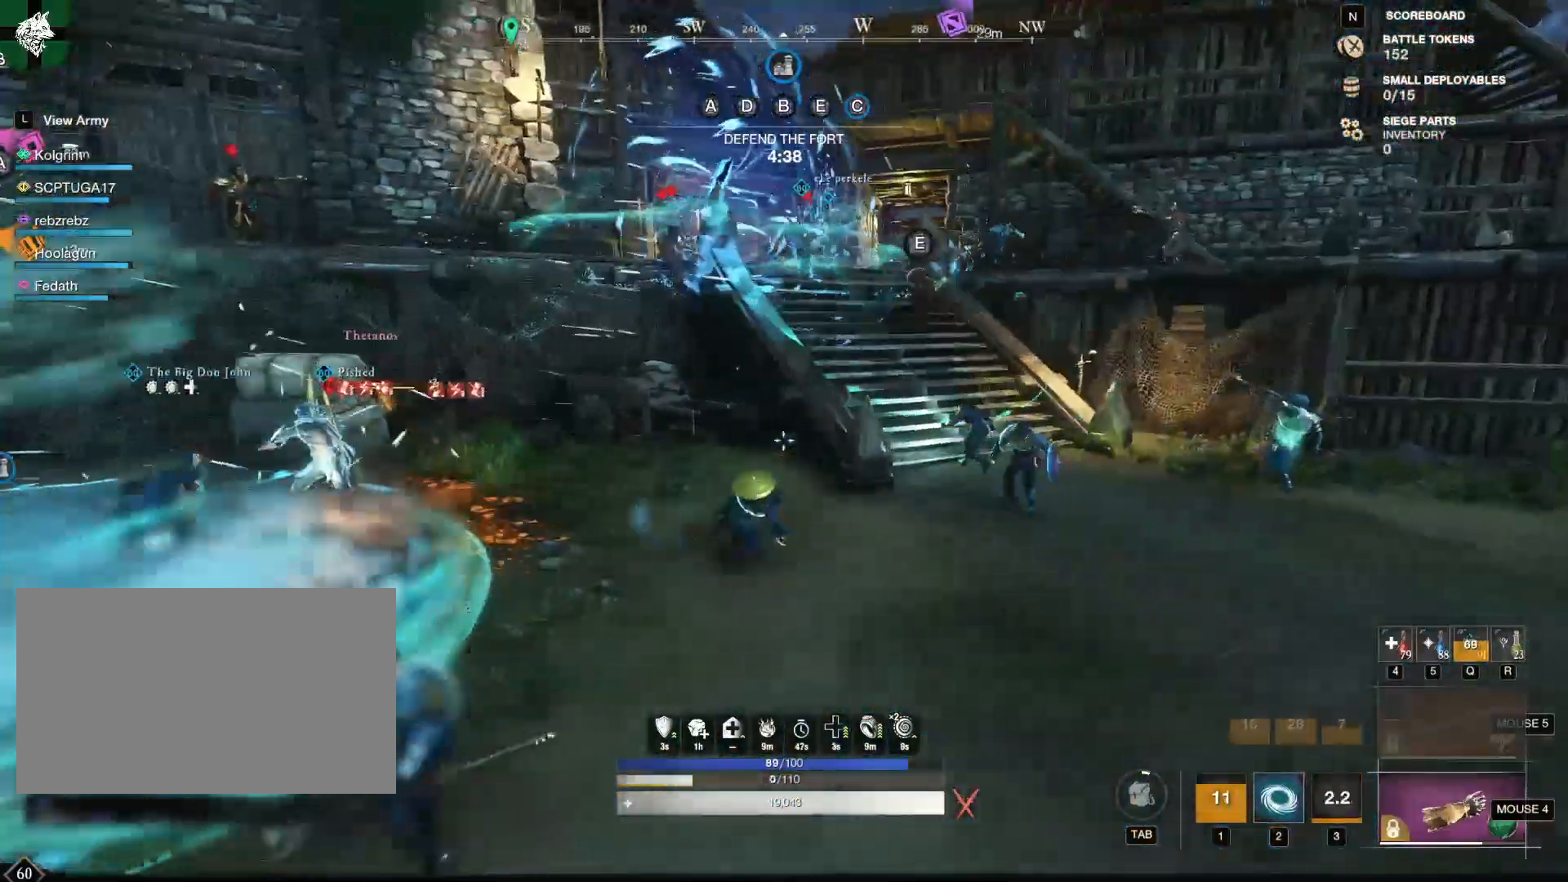
{"keys": ["d", "w"], "mouse": []}
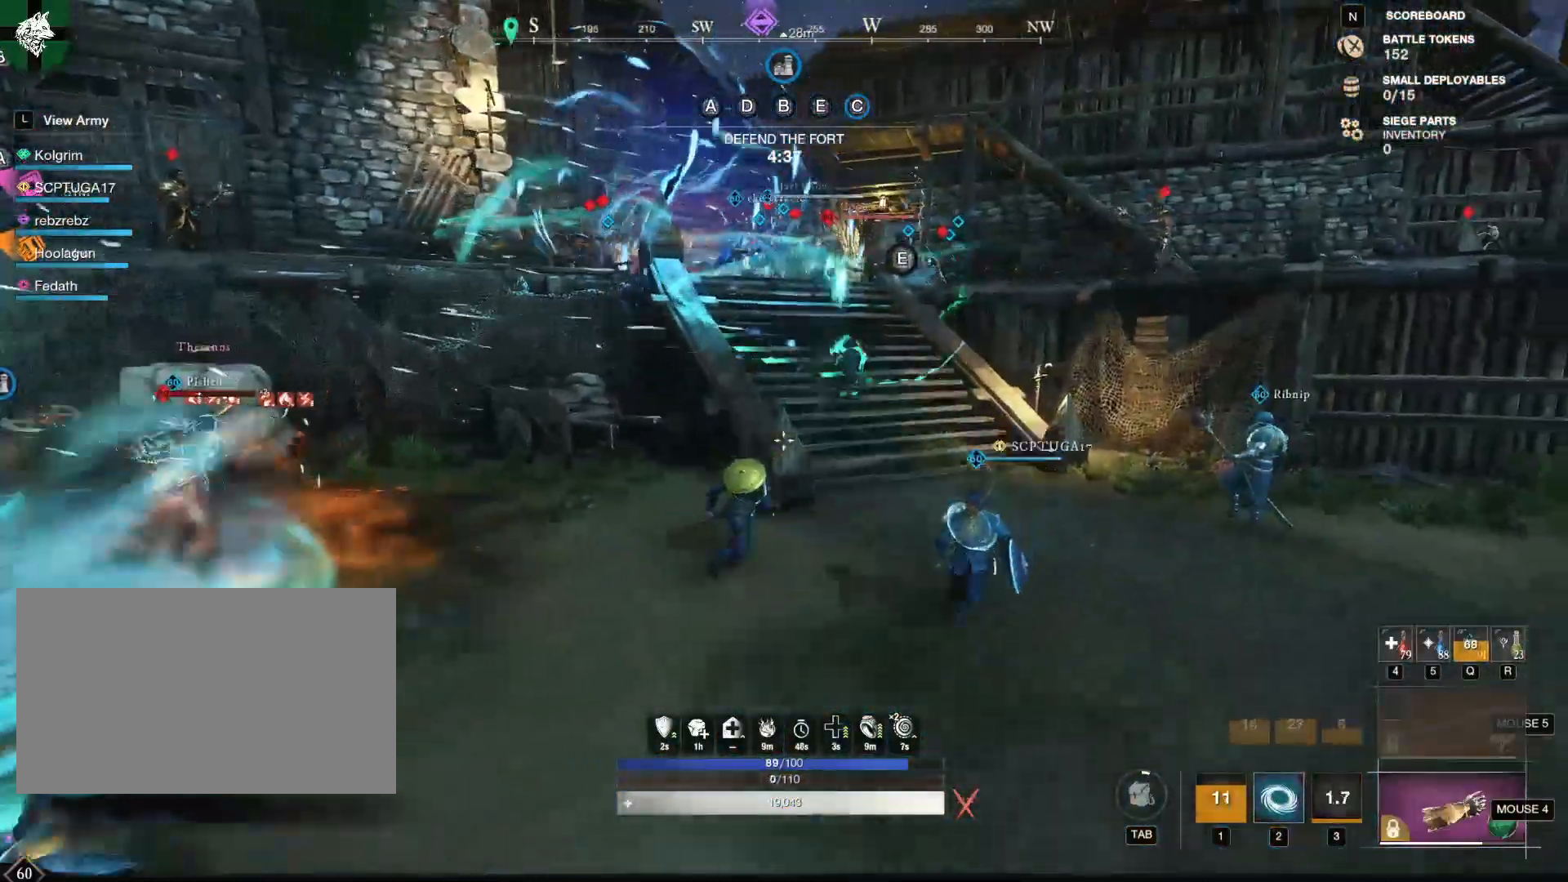
{"keys": ["w"], "mouse": [], "events": [[351, "d", "up"]]}
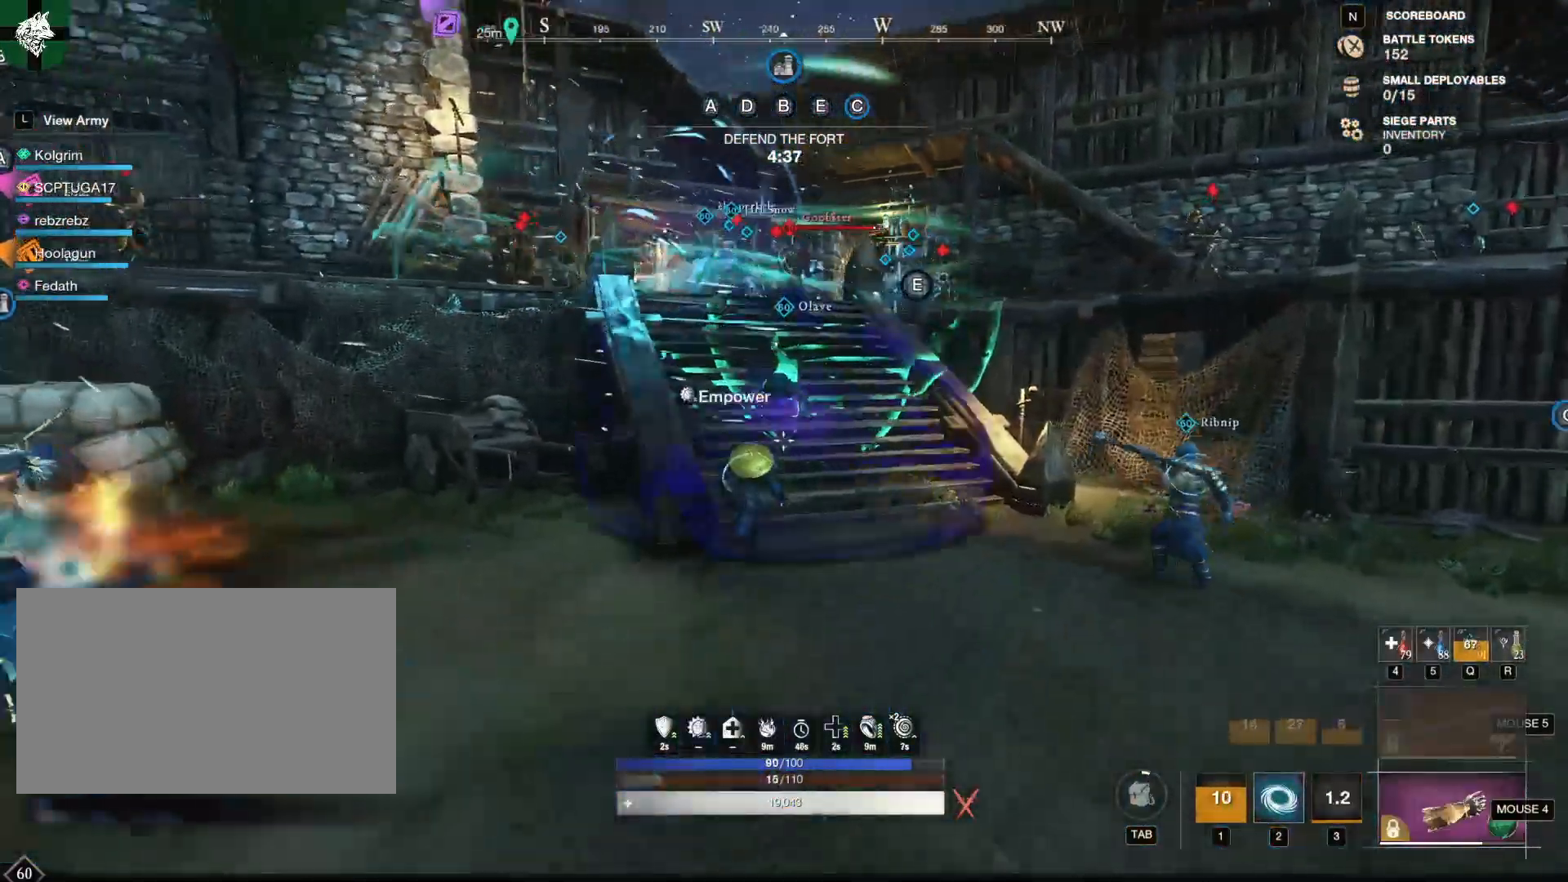
{"keys": ["w"], "mouse": [], "events": []}
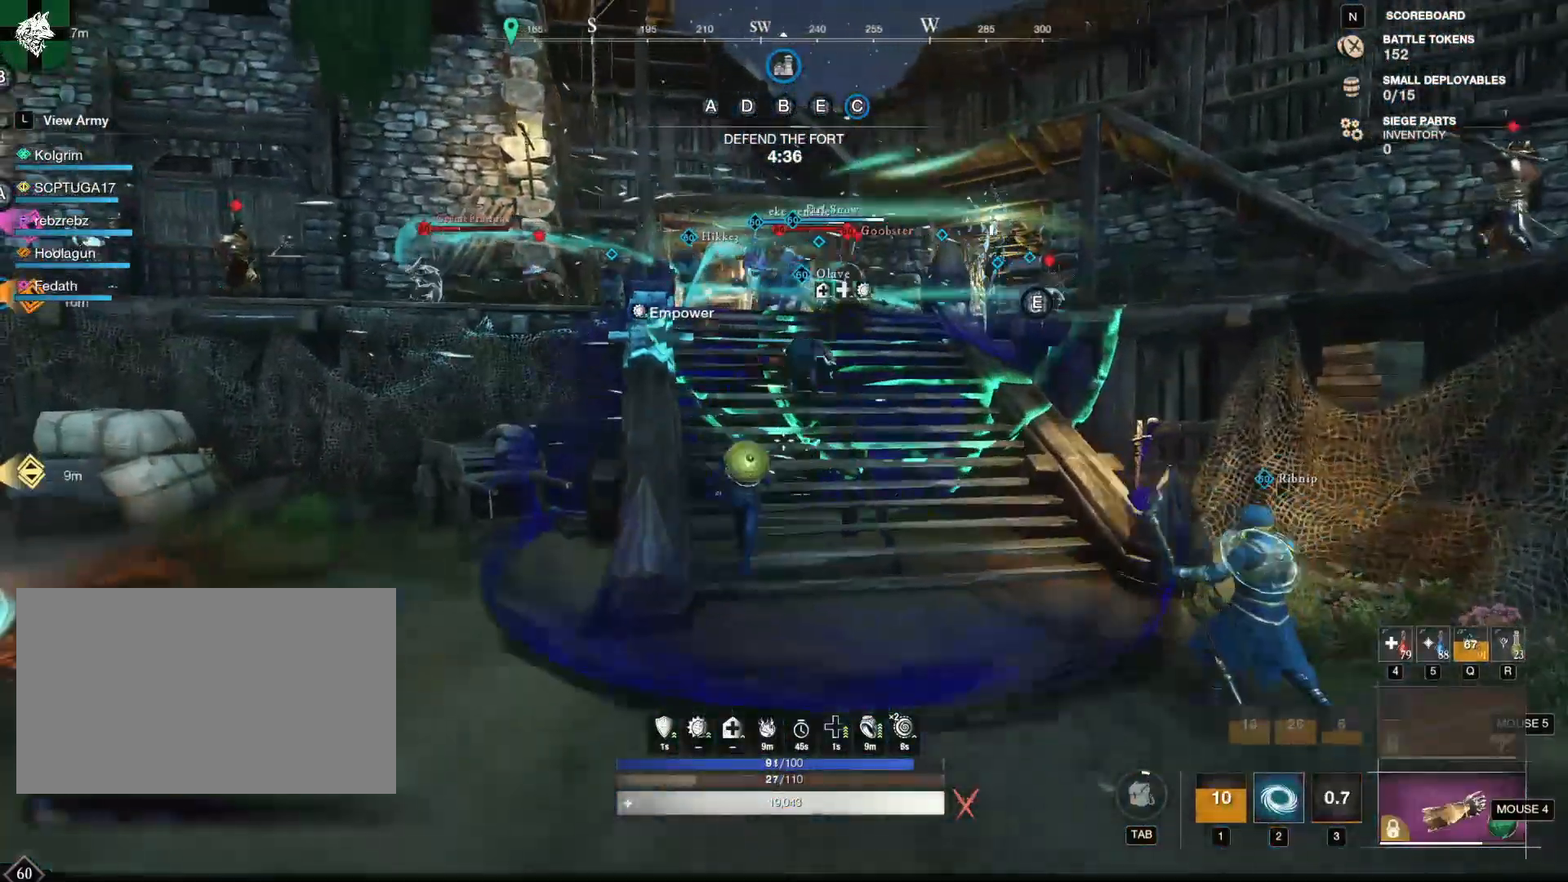
{"keys": ["w"], "mouse": [], "events": []}
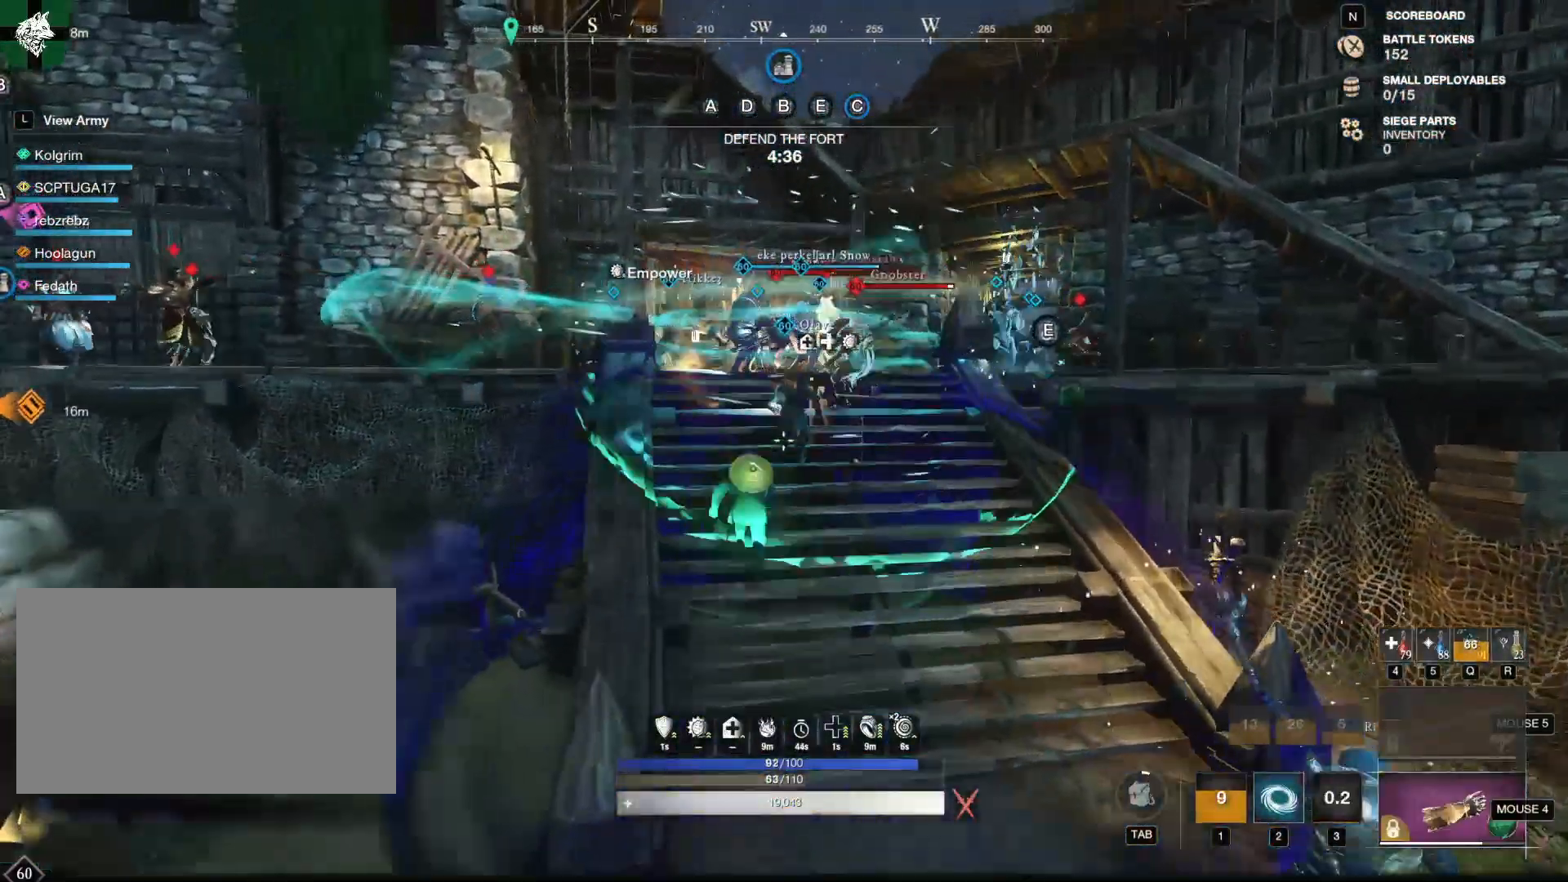
{"keys": ["w"], "mouse": [], "events": [[184, "mouse_mb4", "down"], [284, "mouse_mb4", "up"]]}
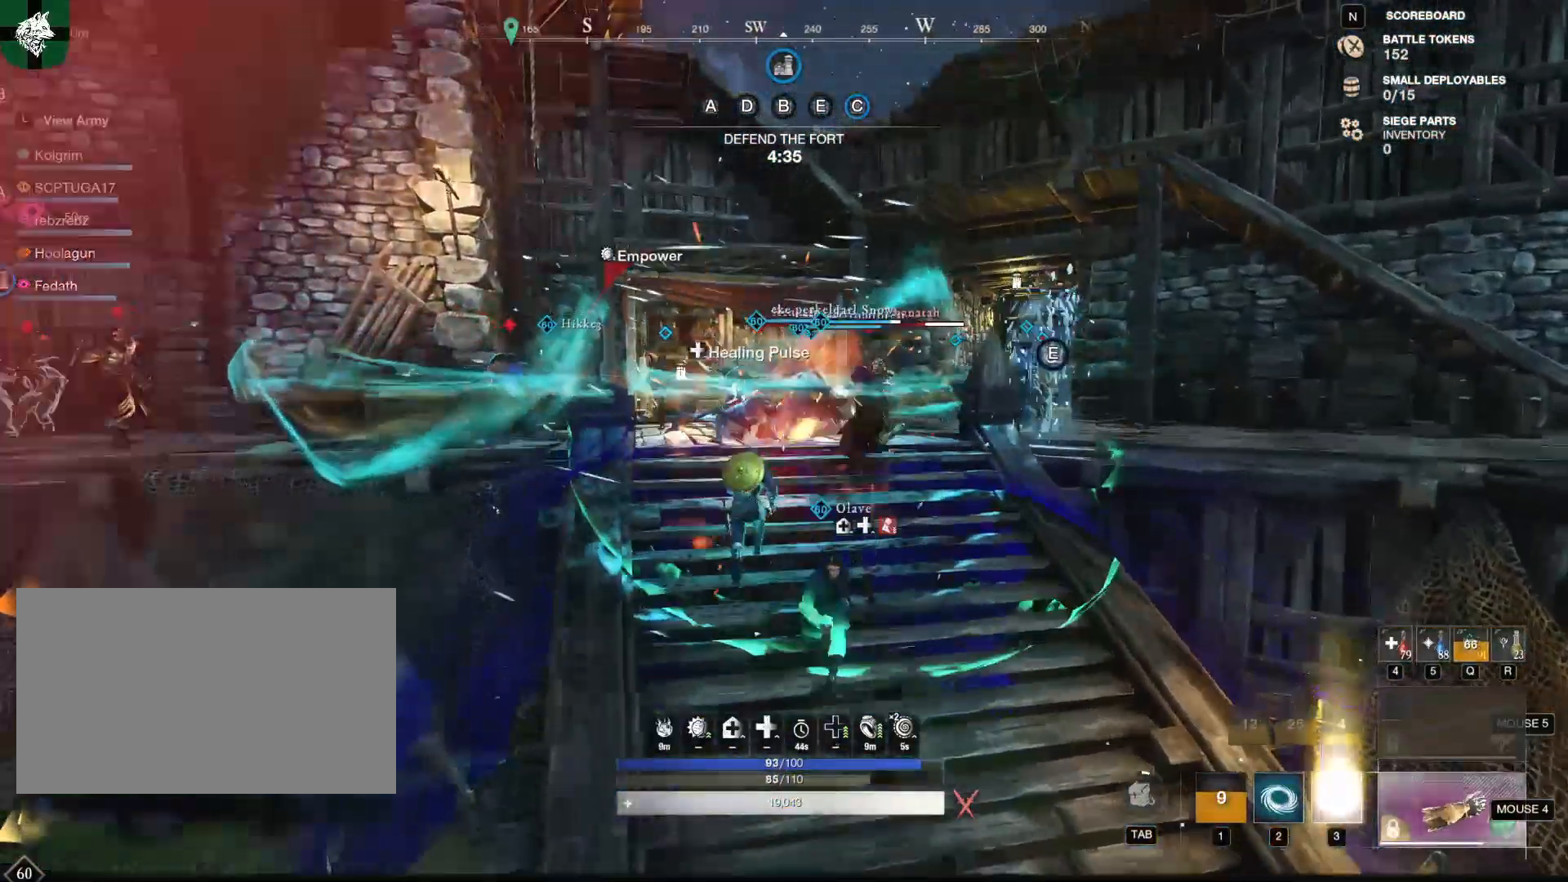
{"keys": ["w"], "mouse": [], "events": [[200, "3", "down"], [383, "3", "up"]]}
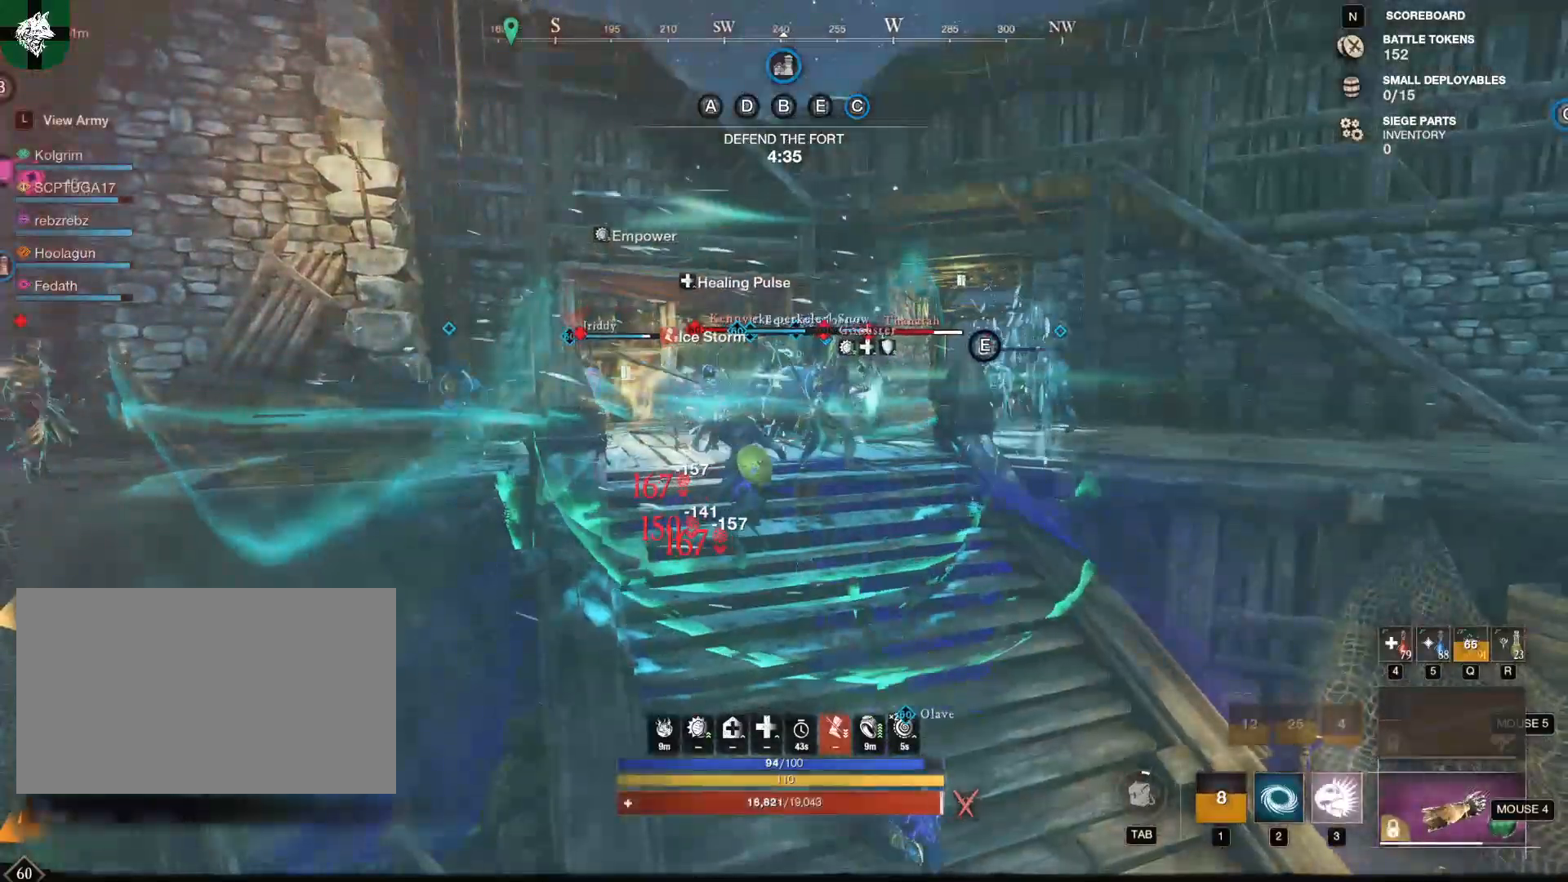
{"keys": ["2", "w"], "mouse": [], "events": [[250, "2", "down"], [351, "2", "up"], [401, "2", "down"]]}
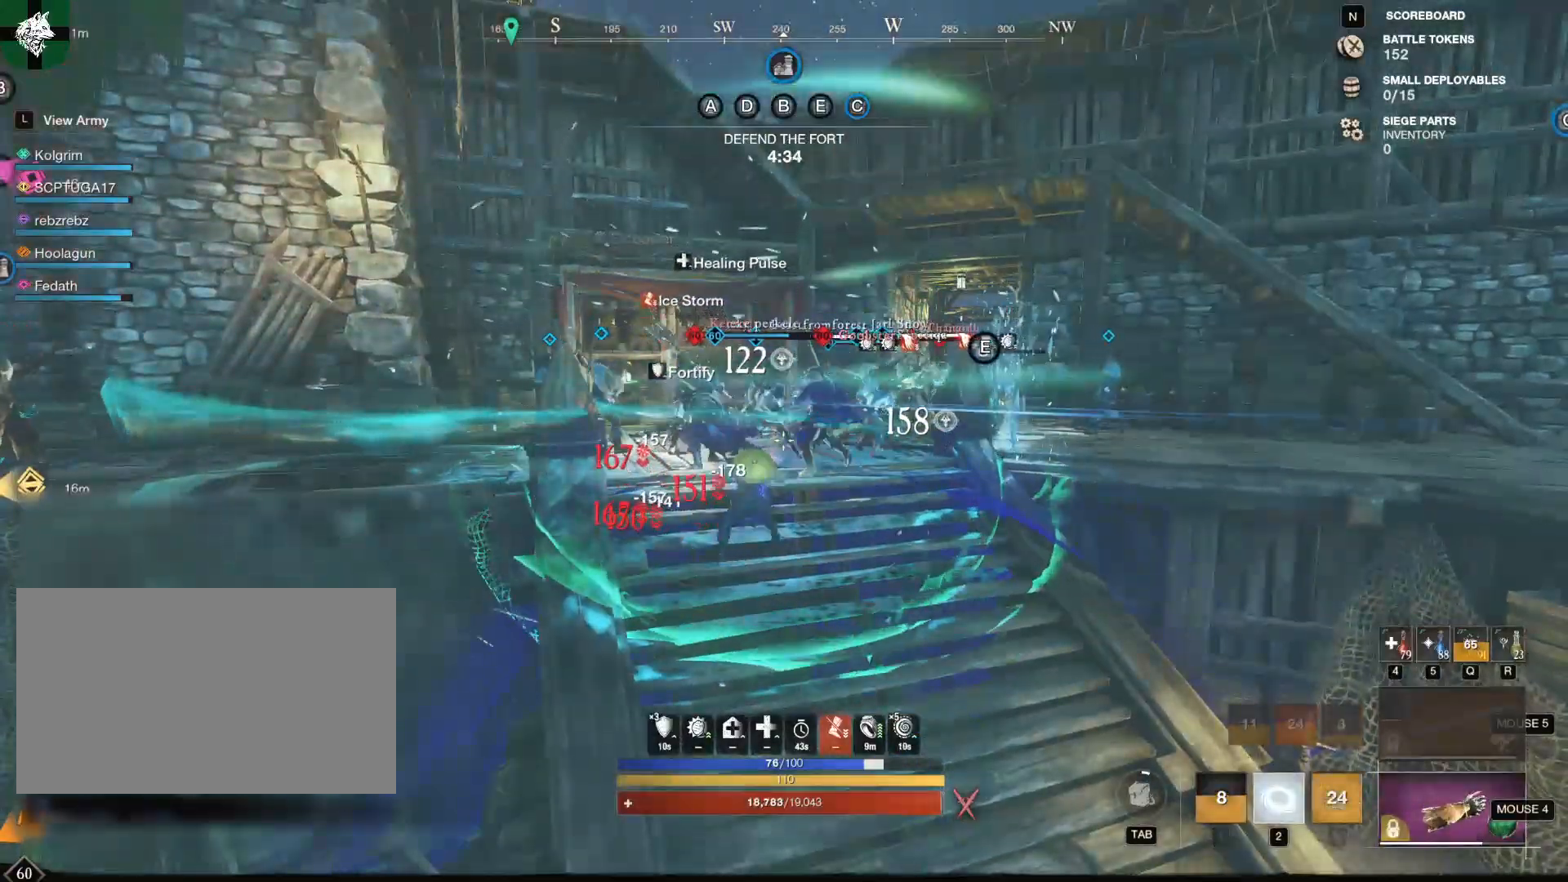
{"keys": ["w"], "mouse": [], "events": [[33, "2", "up"]]}
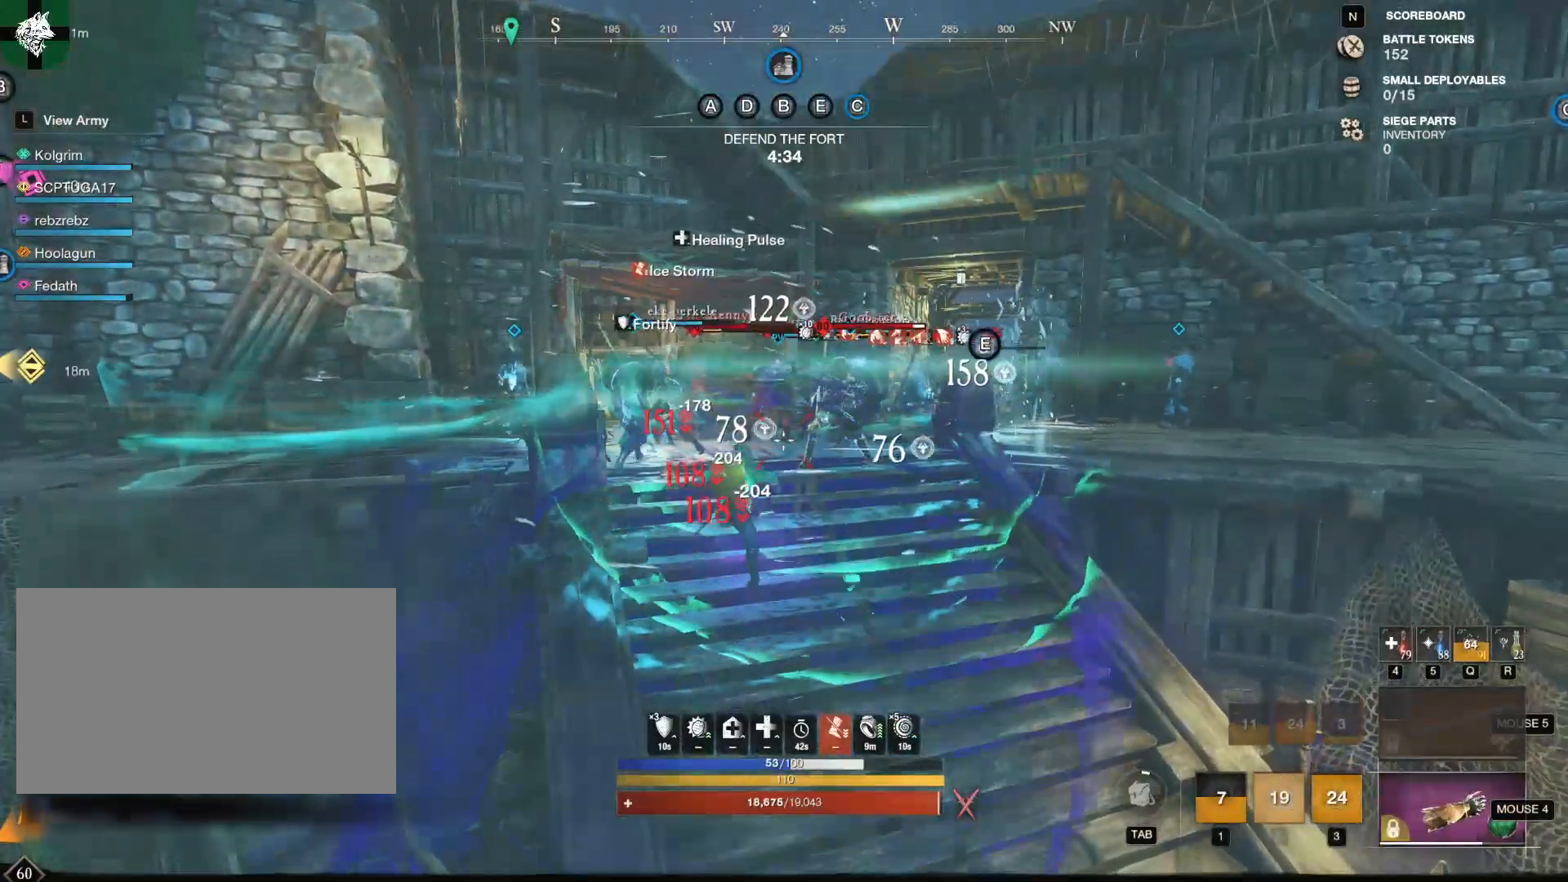
{"keys": ["w"], "mouse": [], "events": [[200, "mouse_mb5", "down"], [250, "mouse_mb5", "up"]]}
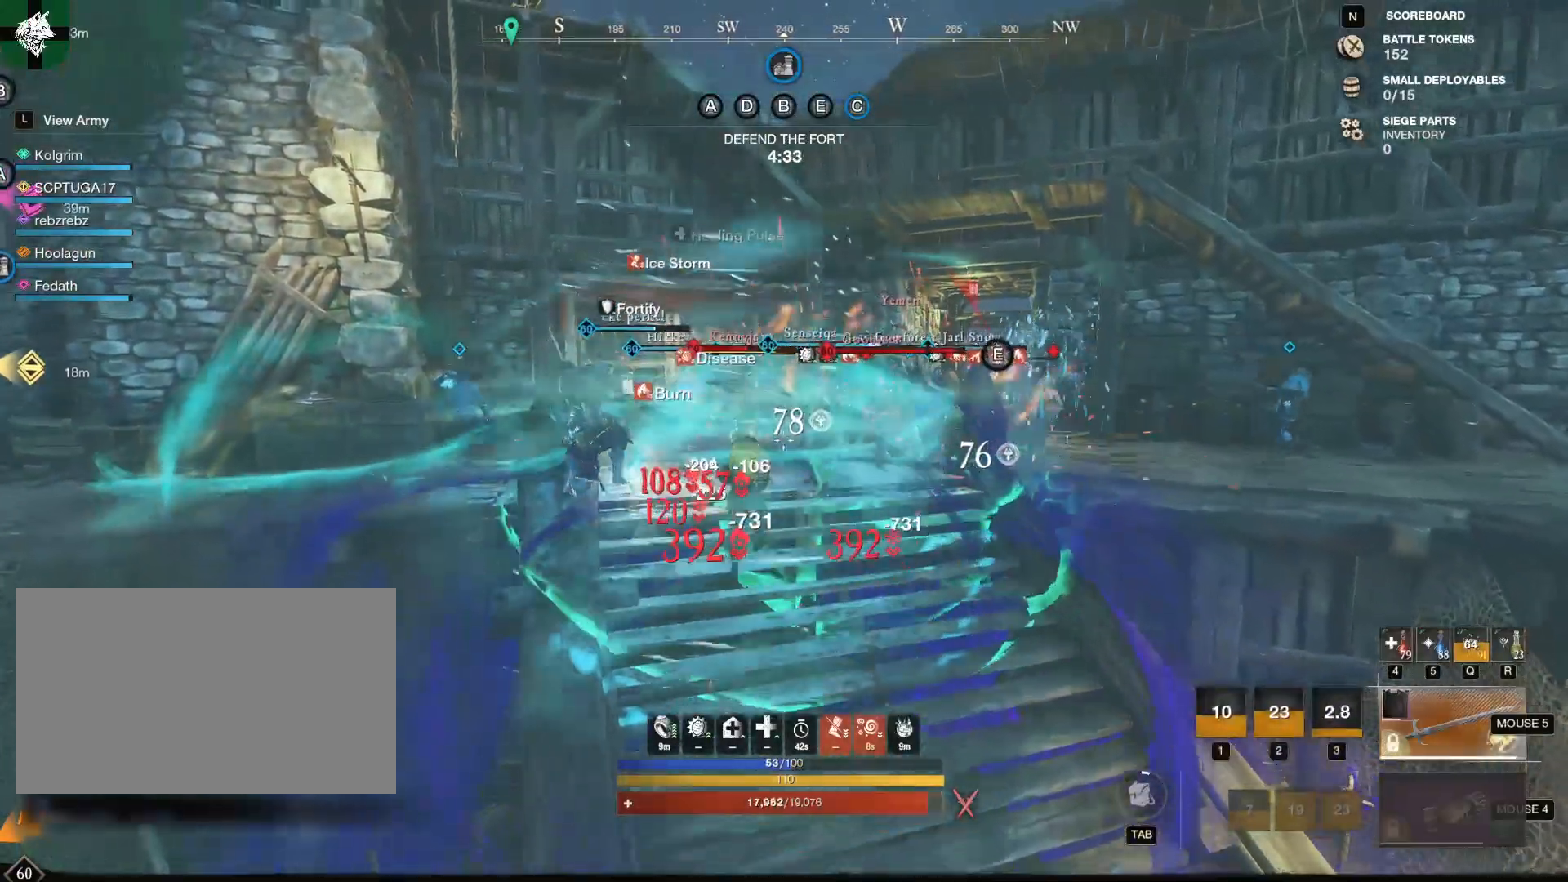
{"keys": ["a", "w"], "mouse": ["right"], "events": [[33, "mouse_left", "down"], [133, "mouse_left", "up"], [217, "mouse_right", "down"], [450, "a", "down"]]}
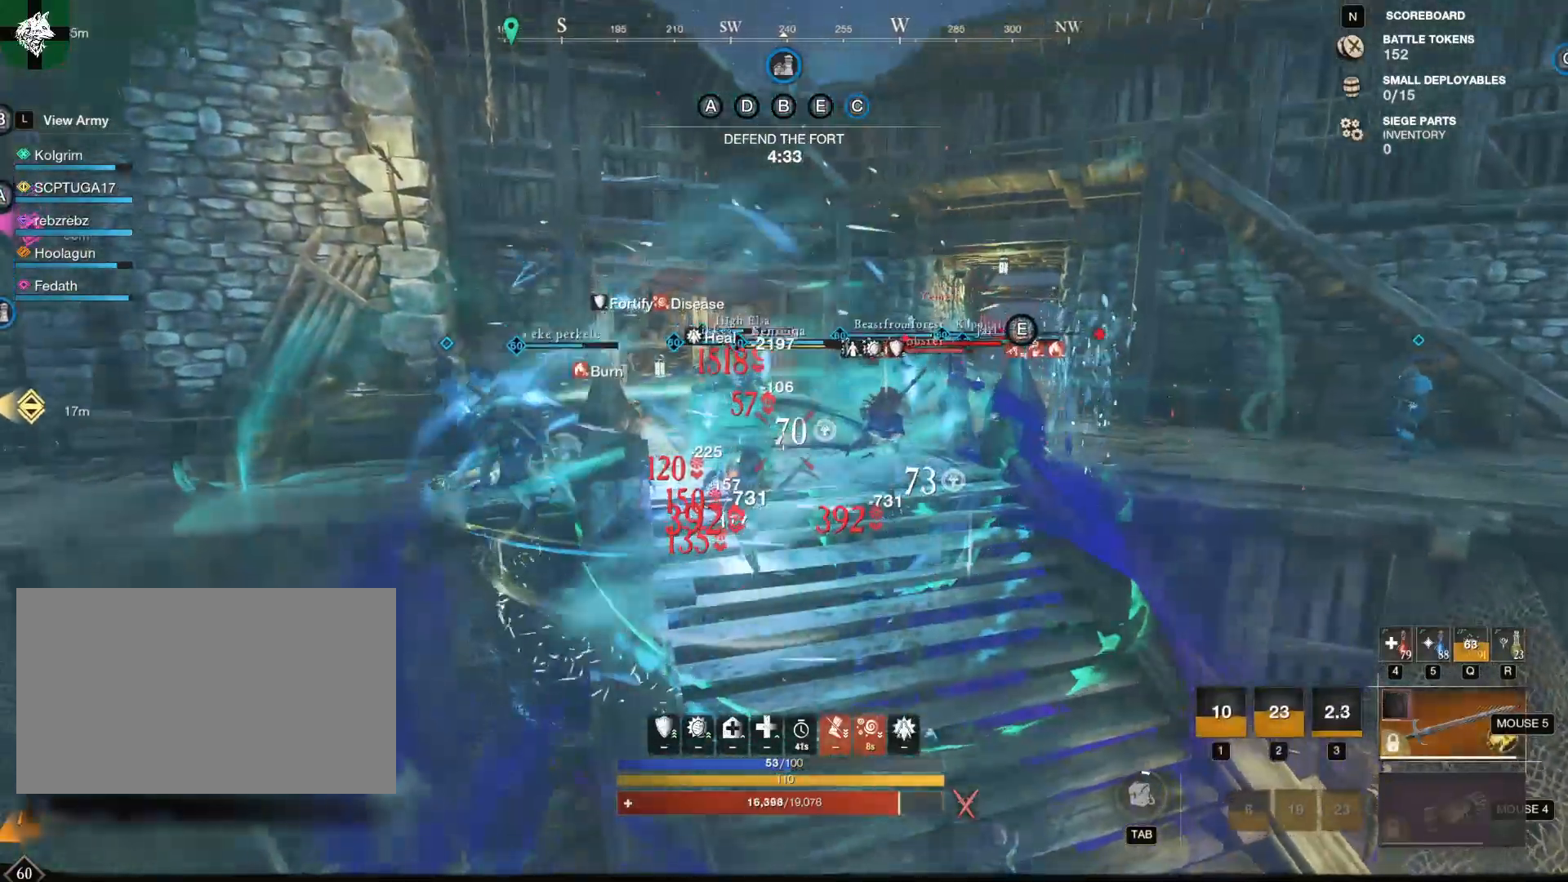
{"keys": ["w"], "mouse": ["right"], "events": [[134, "a", "up"]]}
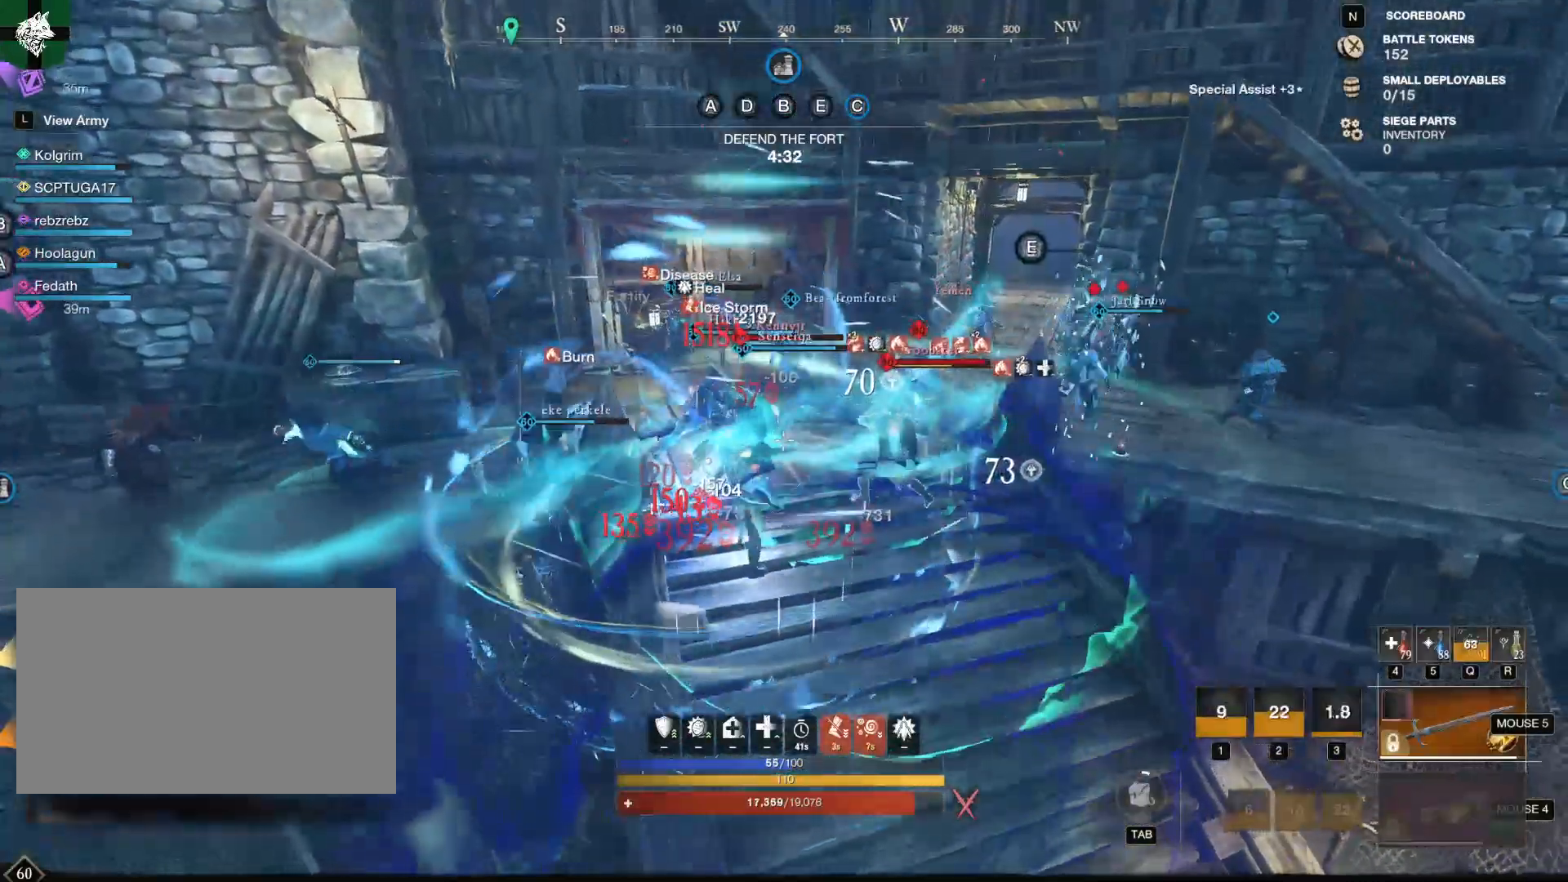
{"keys": ["w"], "mouse": ["right"], "events": [[100, "a", "down"], [250, "a", "up"], [383, "a", "down"], [484, "a", "up"]]}
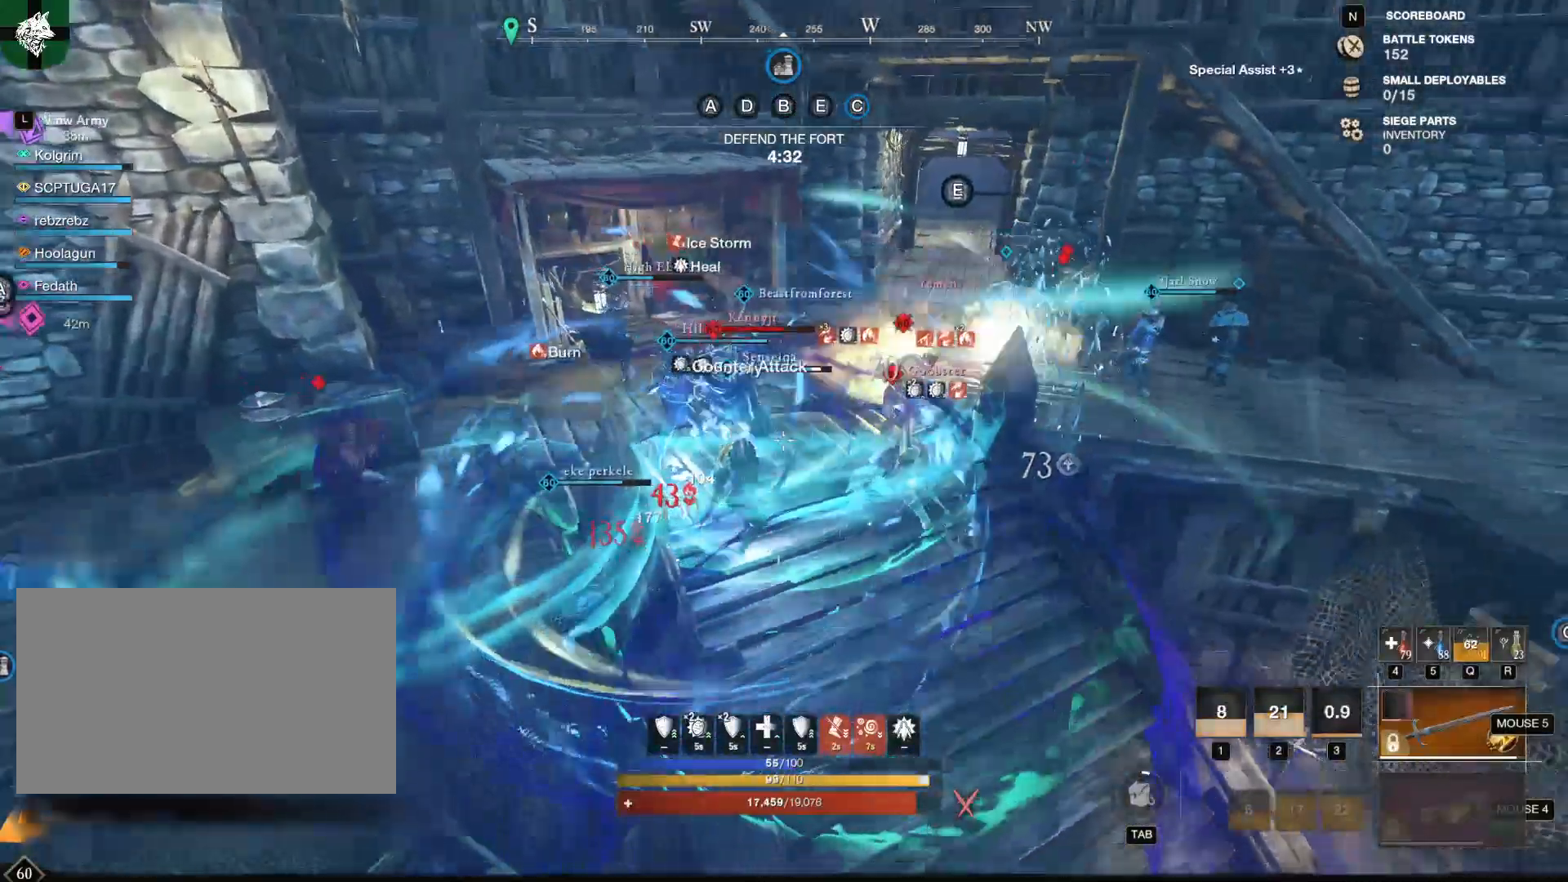
{"keys": ["a", "w"], "mouse": ["right"], "events": [[117, "d", "down"], [301, "d", "up"], [401, "a", "down"]]}
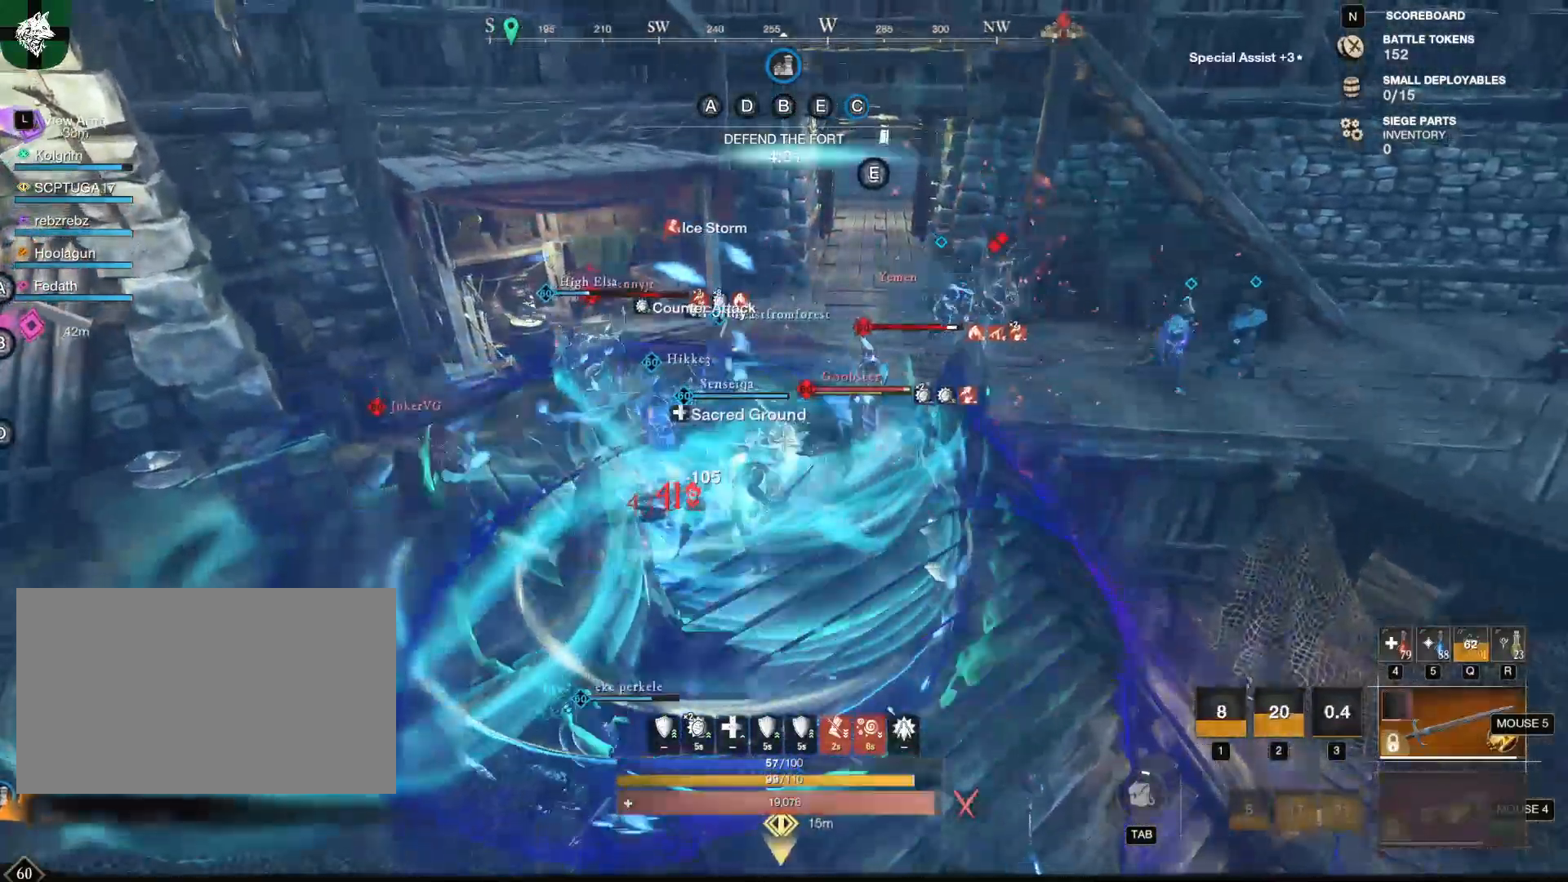
{"keys": ["s"], "mouse": ["right"], "events": [[33, "w", "up"], [233, "s", "down"], [367, "a", "up"]]}
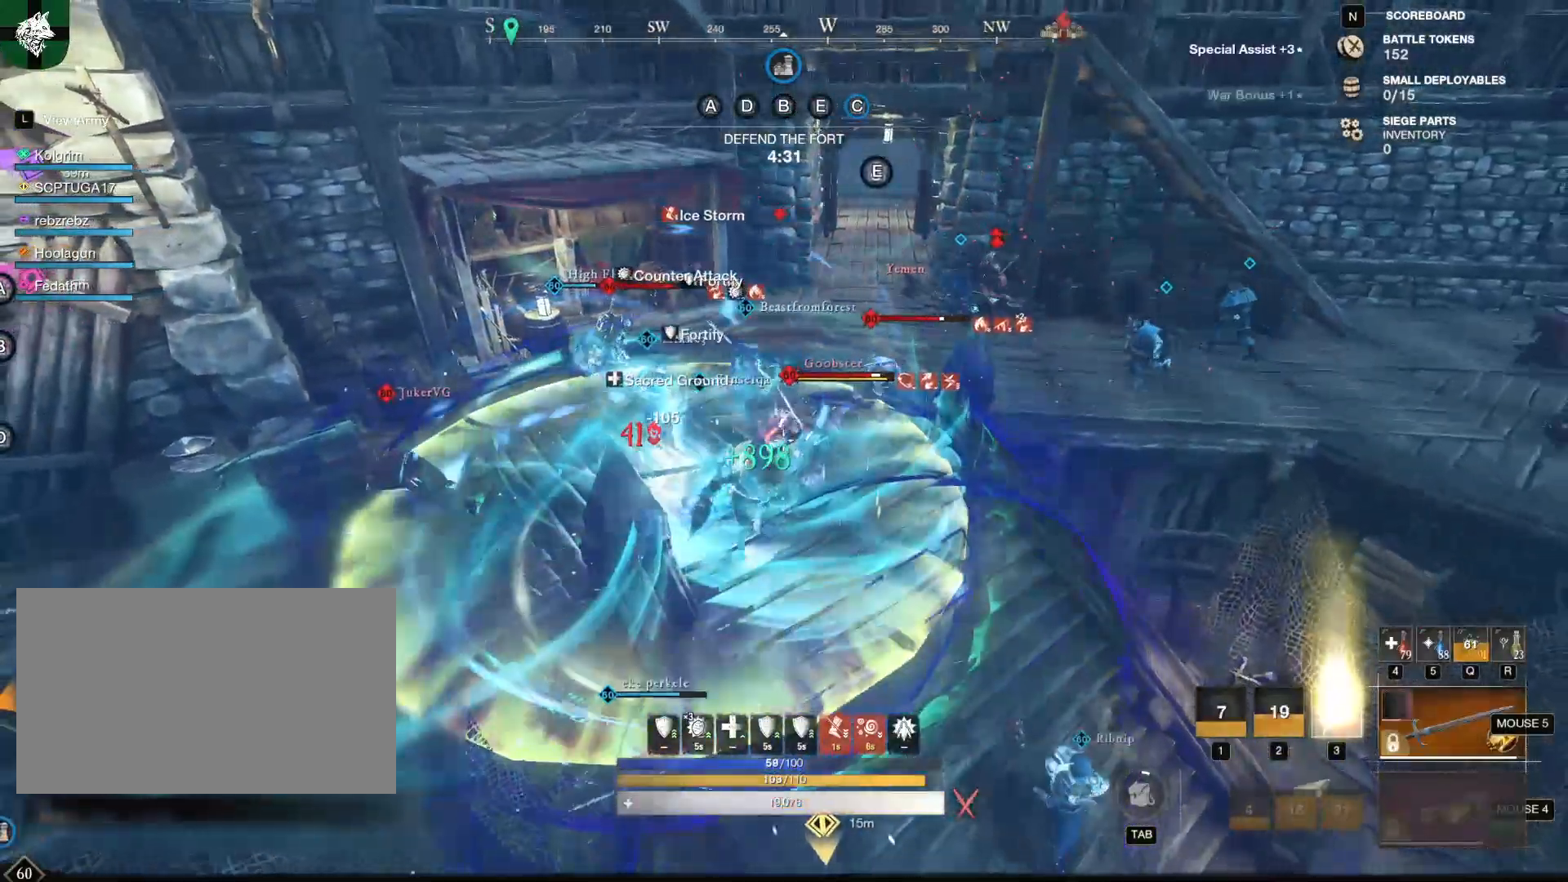
{"keys": ["3", "s"], "mouse": ["right"], "events": [[100, "d", "down"], [234, "d", "up"], [334, "3", "down"]]}
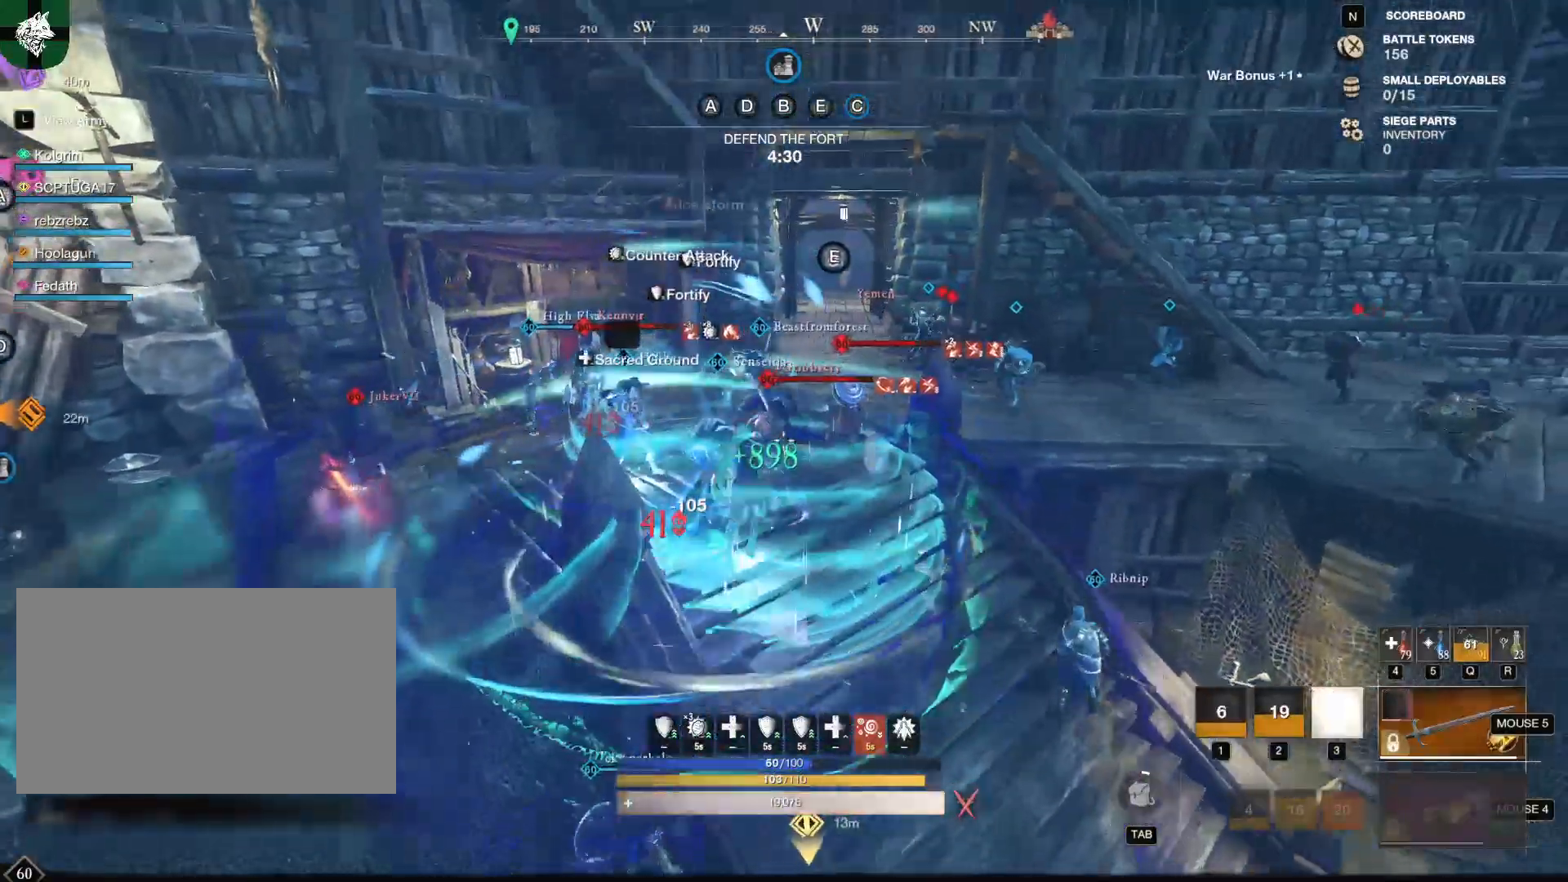
{"keys": ["s"], "mouse": ["right"], "events": [[16, "3", "up"]]}
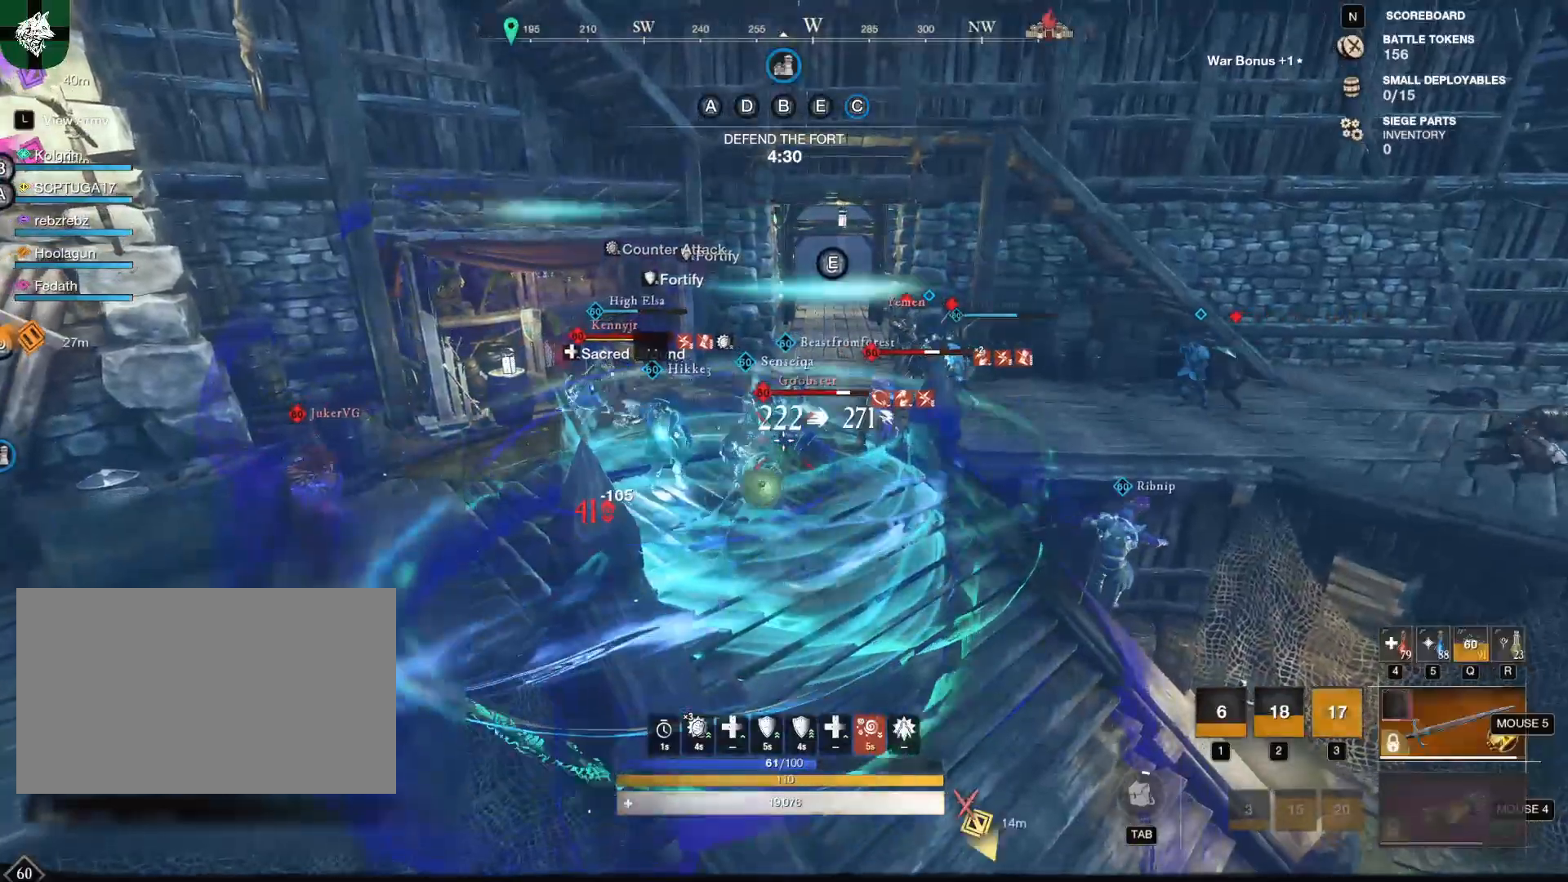
{"keys": ["s"], "mouse": ["right"], "events": []}
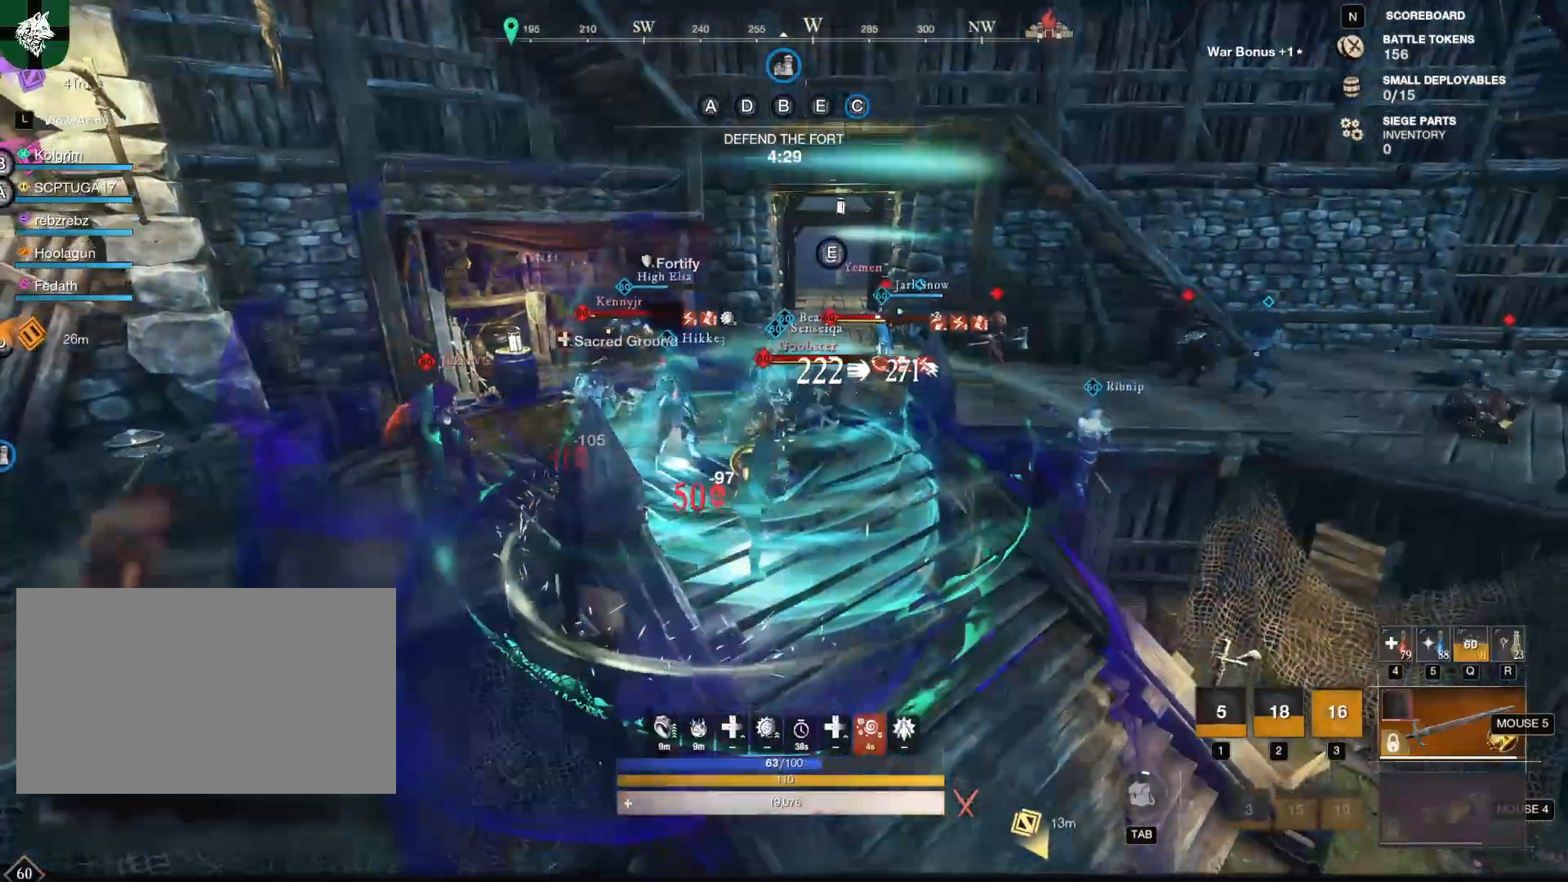
{"keys": ["d", "w"], "mouse": ["right"], "events": [[100, "s", "up"], [150, "d", "down"], [200, "w", "down"]]}